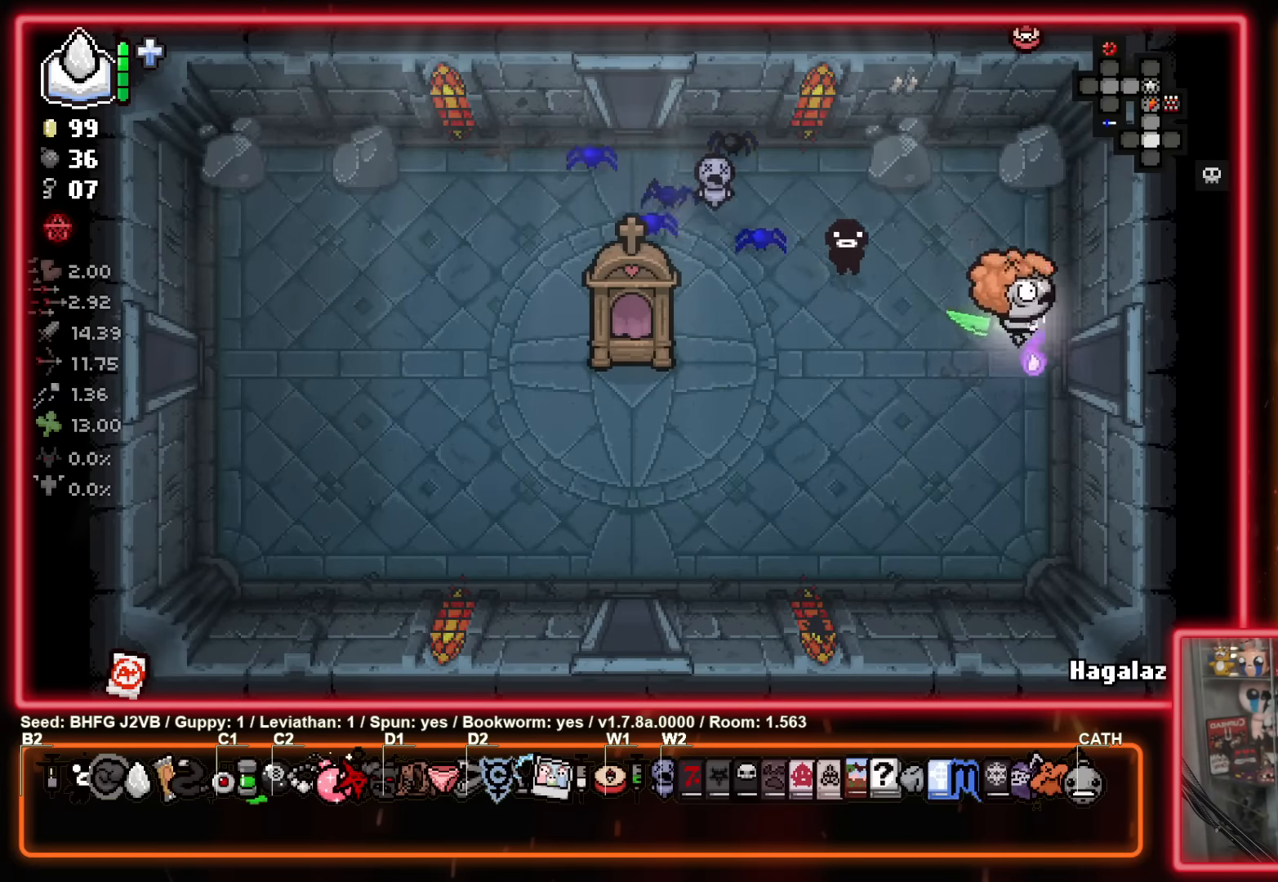
Gameplay with a controller (Xbox layout); each line is a JSON object with the inputs held at the frame after it. "events" lists button and stick changes between this image and that frame as [ms after this image, input, new state], when the widget could be followed in between. Not read: R2 right_stick.
{"buttons": ["B"], "left_stick": "center", "events": [[333, "B", "down"], [333, "left_stick", "center"]]}
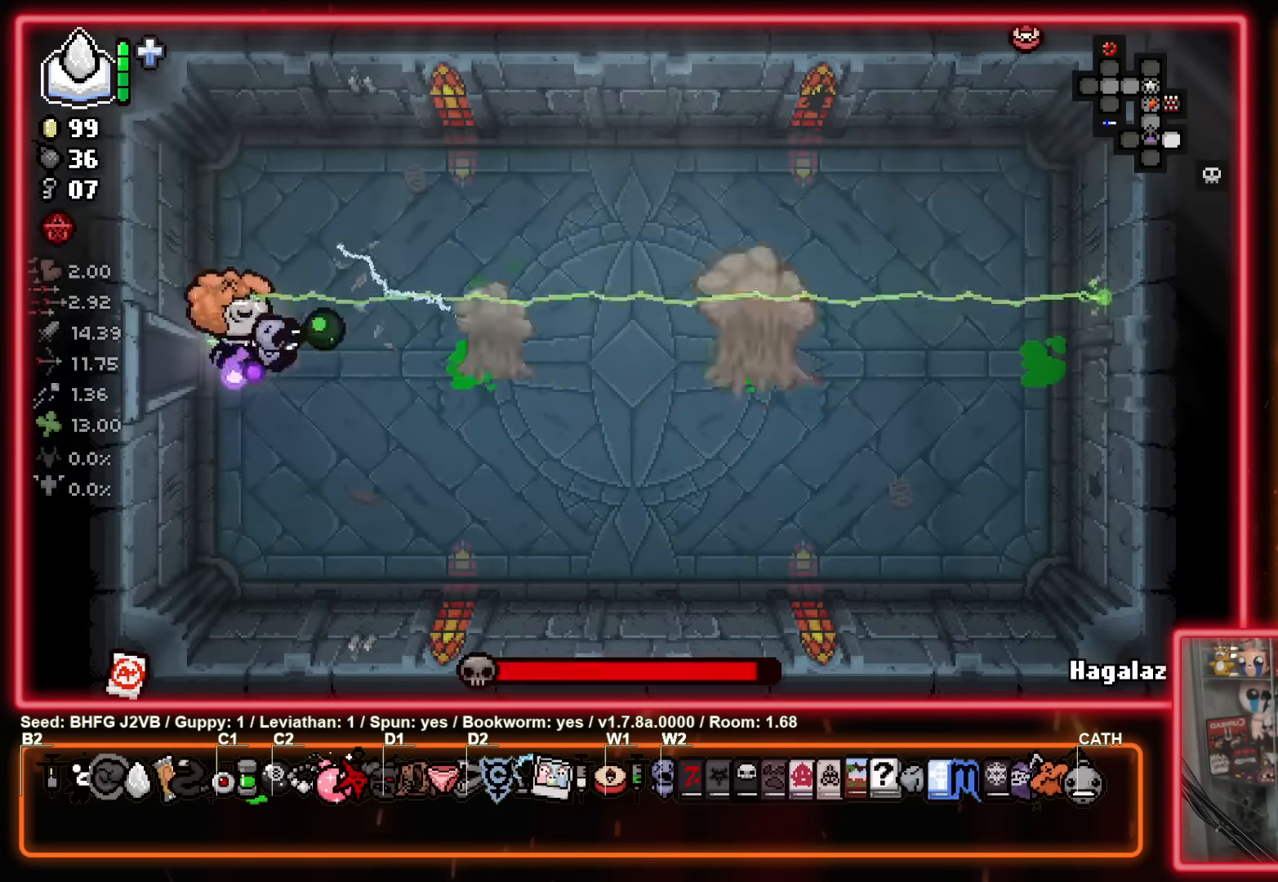
{"buttons": ["B"], "left_stick": "left", "events": [[233, "left_stick", "right"], [400, "left_stick", "left"]]}
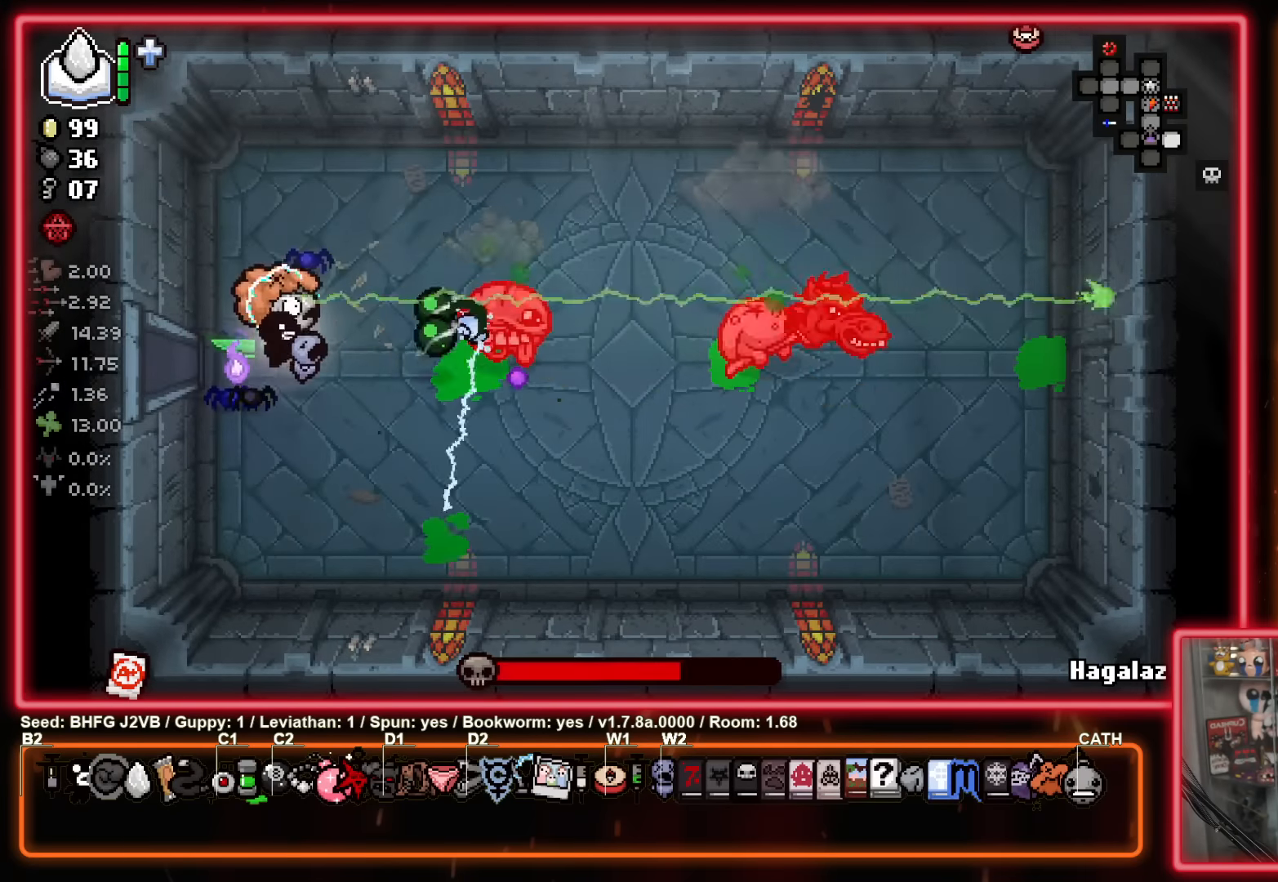
{"buttons": ["B"], "left_stick": "up-right", "events": [[33, "left_stick", "right"], [150, "left_stick", "center"], [200, "left_stick", "left"], [333, "left_stick", "down-right"], [450, "left_stick", "up-right"]]}
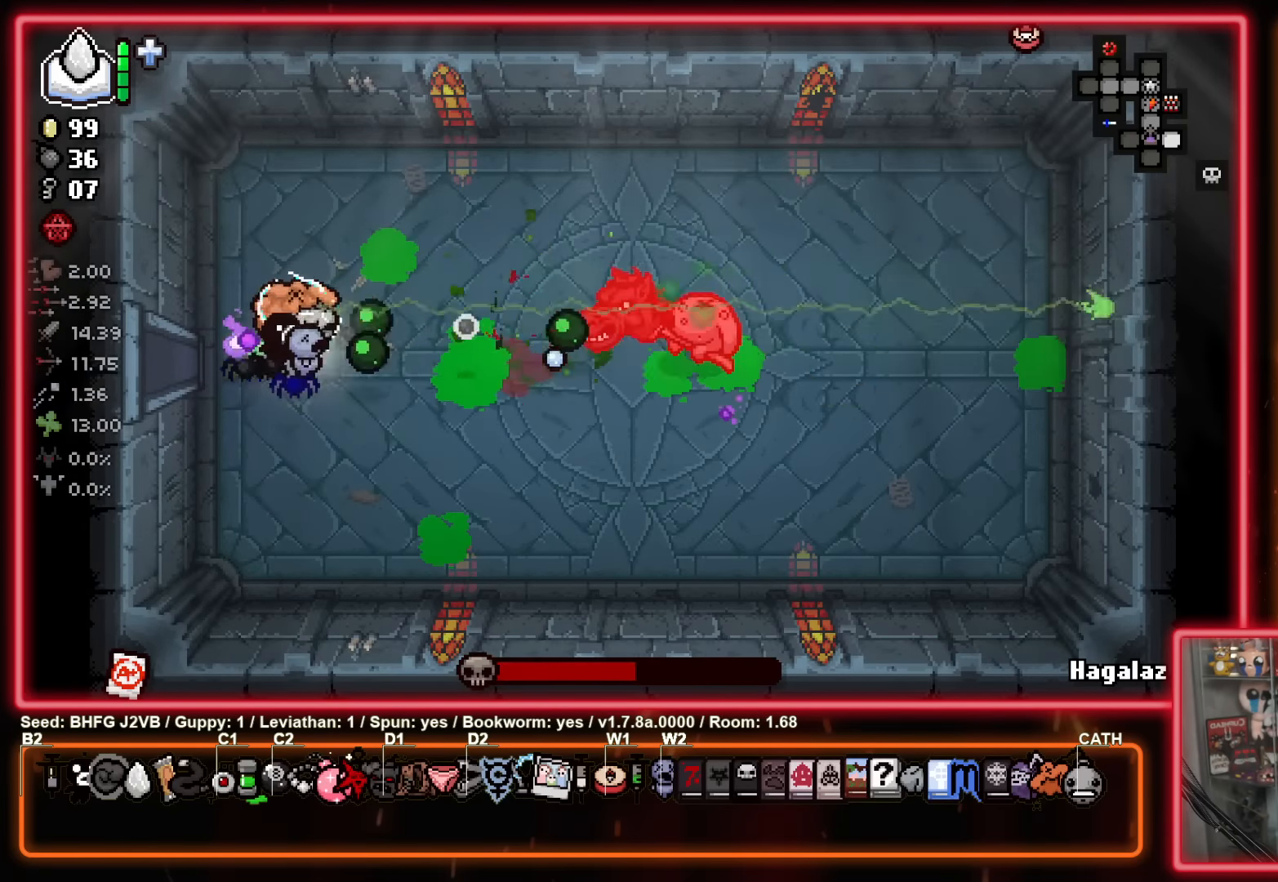
{"buttons": ["B"], "left_stick": "up", "events": [[50, "left_stick", "right"], [200, "left_stick", "center"], [250, "left_stick", "left"], [367, "left_stick", "right"], [483, "left_stick", "up"]]}
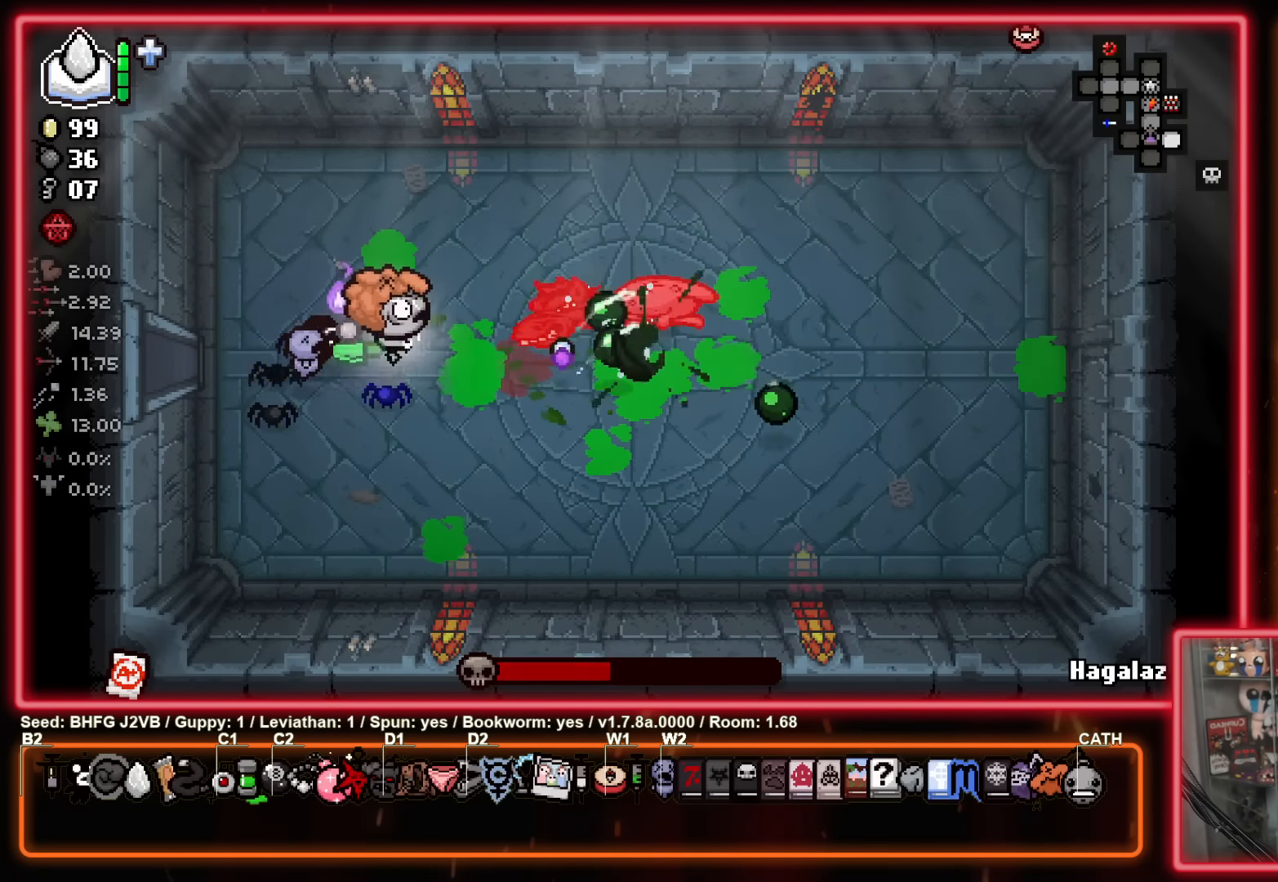
{"buttons": ["B"], "left_stick": "center", "events": [[67, "left_stick", "left"], [133, "left_stick", "up"], [233, "left_stick", "down"], [300, "left_stick", "left"], [350, "left_stick", "up"], [450, "left_stick", "center"]]}
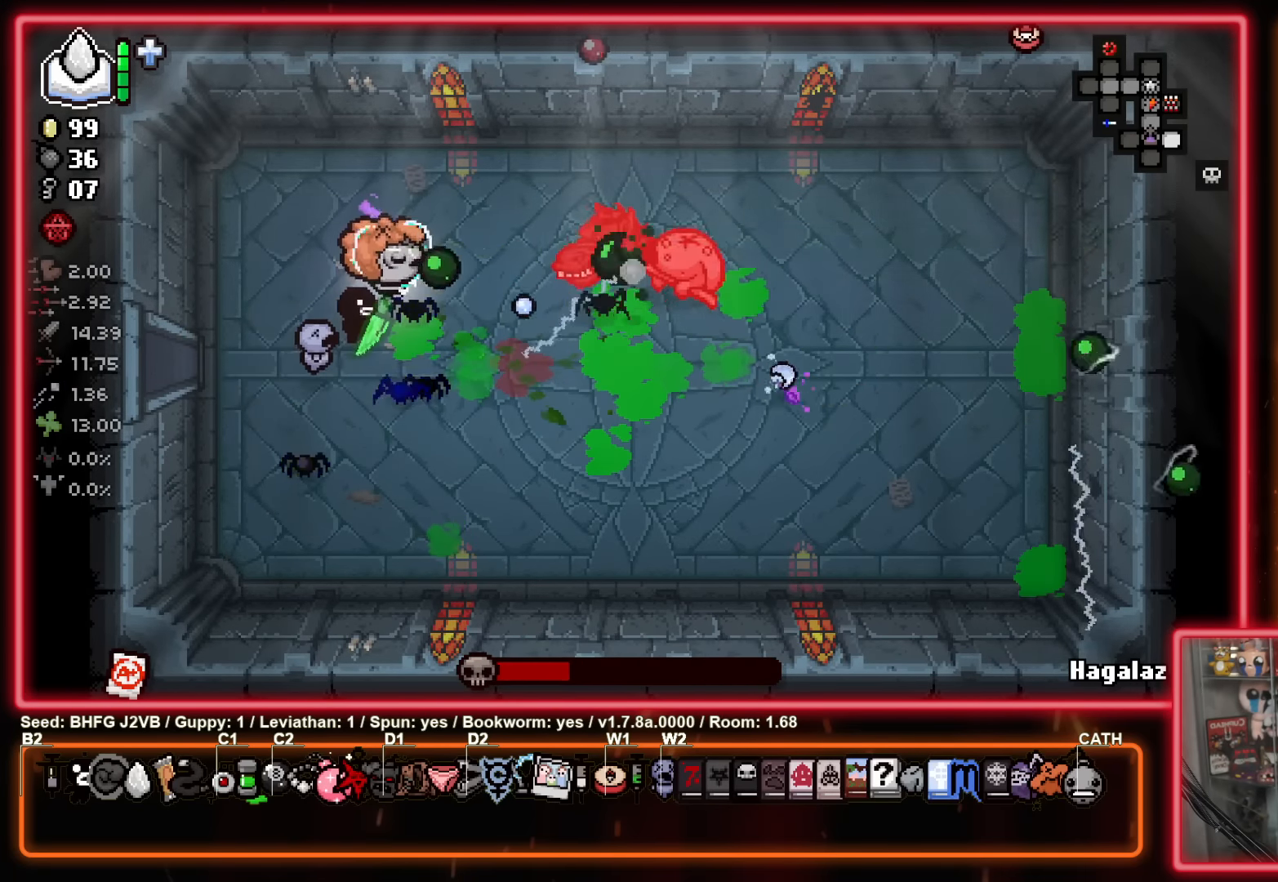
{"buttons": ["B"], "left_stick": "up-left", "events": [[33, "left_stick", "left"], [133, "left_stick", "up-left"], [283, "left_stick", "down-left"], [483, "left_stick", "up-left"]]}
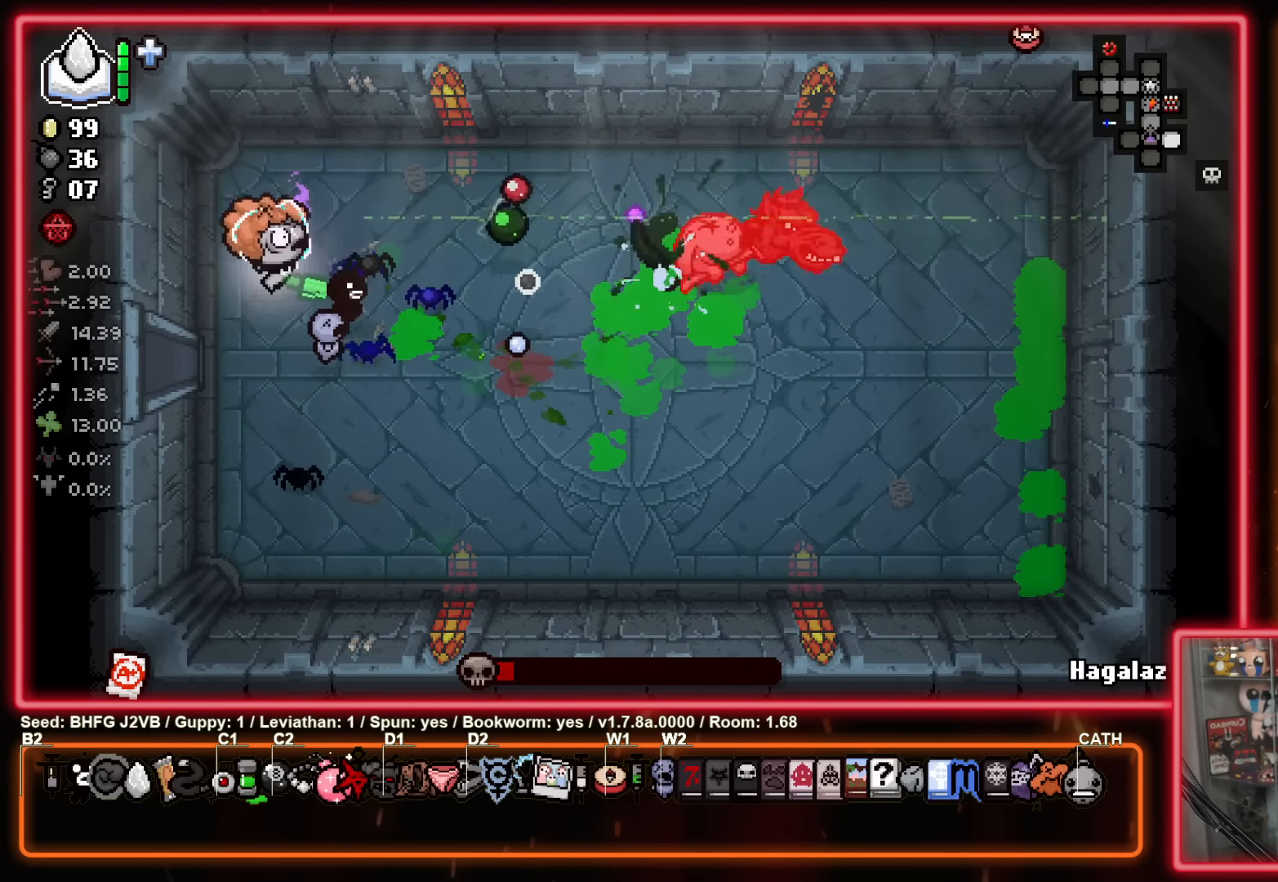
{"buttons": ["B"], "left_stick": "center", "events": [[67, "left_stick", "center"], [317, "left_stick", "down"], [483, "left_stick", "center"]]}
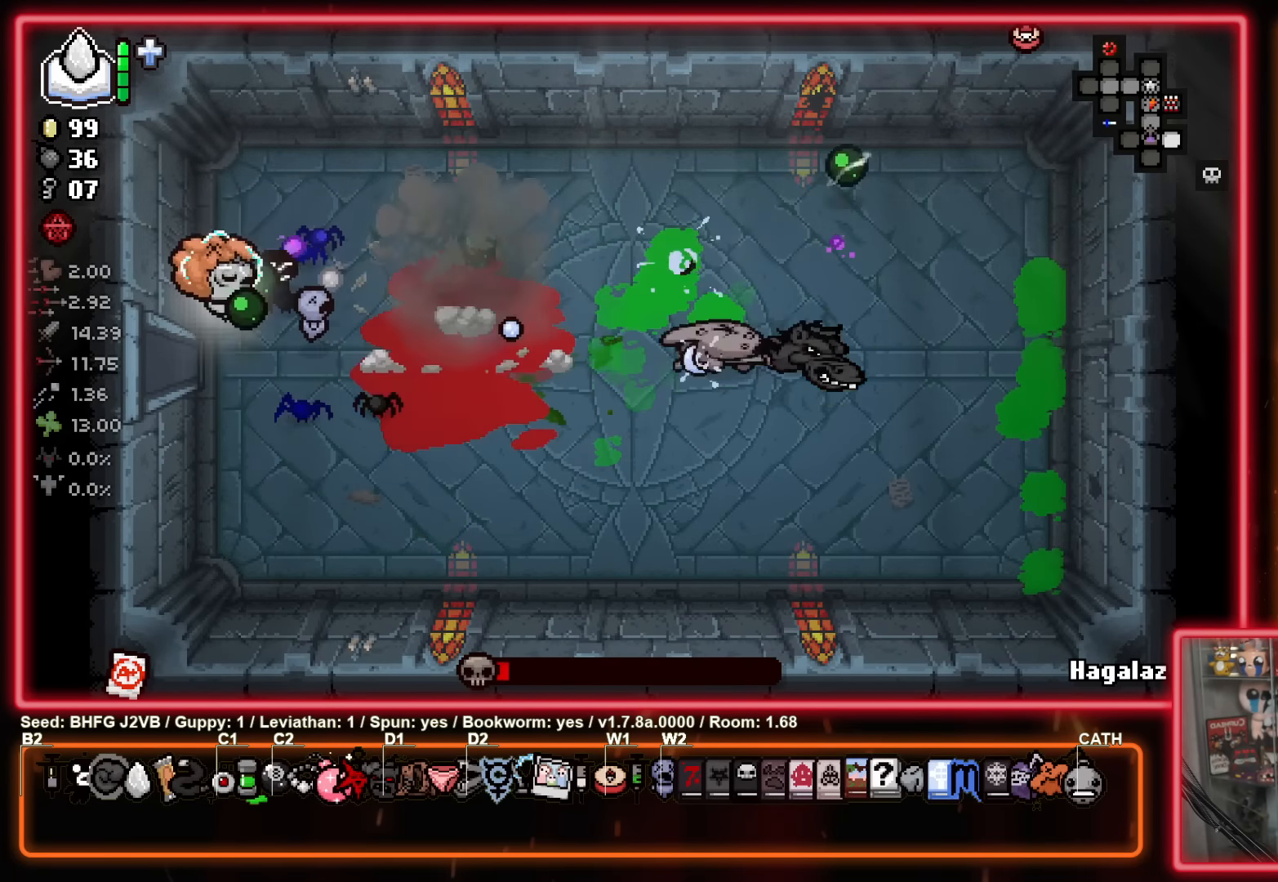
{"buttons": ["B"], "left_stick": "left", "events": [[133, "left_stick", "down-right"], [283, "left_stick", "up-right"], [333, "left_stick", "up-left"], [433, "left_stick", "left"]]}
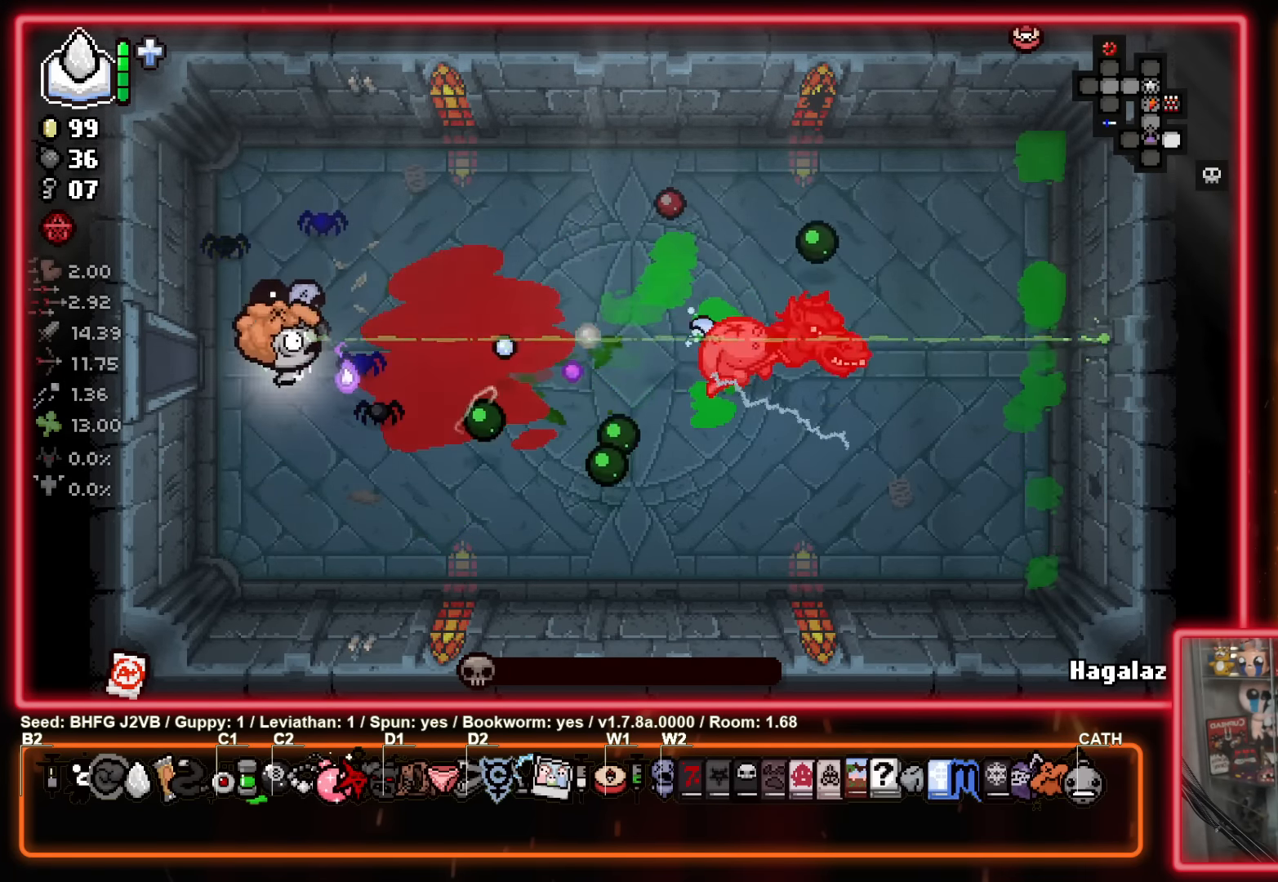
{"buttons": ["B"], "left_stick": "center", "events": [[33, "left_stick", "right"], [167, "left_stick", "left"], [317, "left_stick", "center"]]}
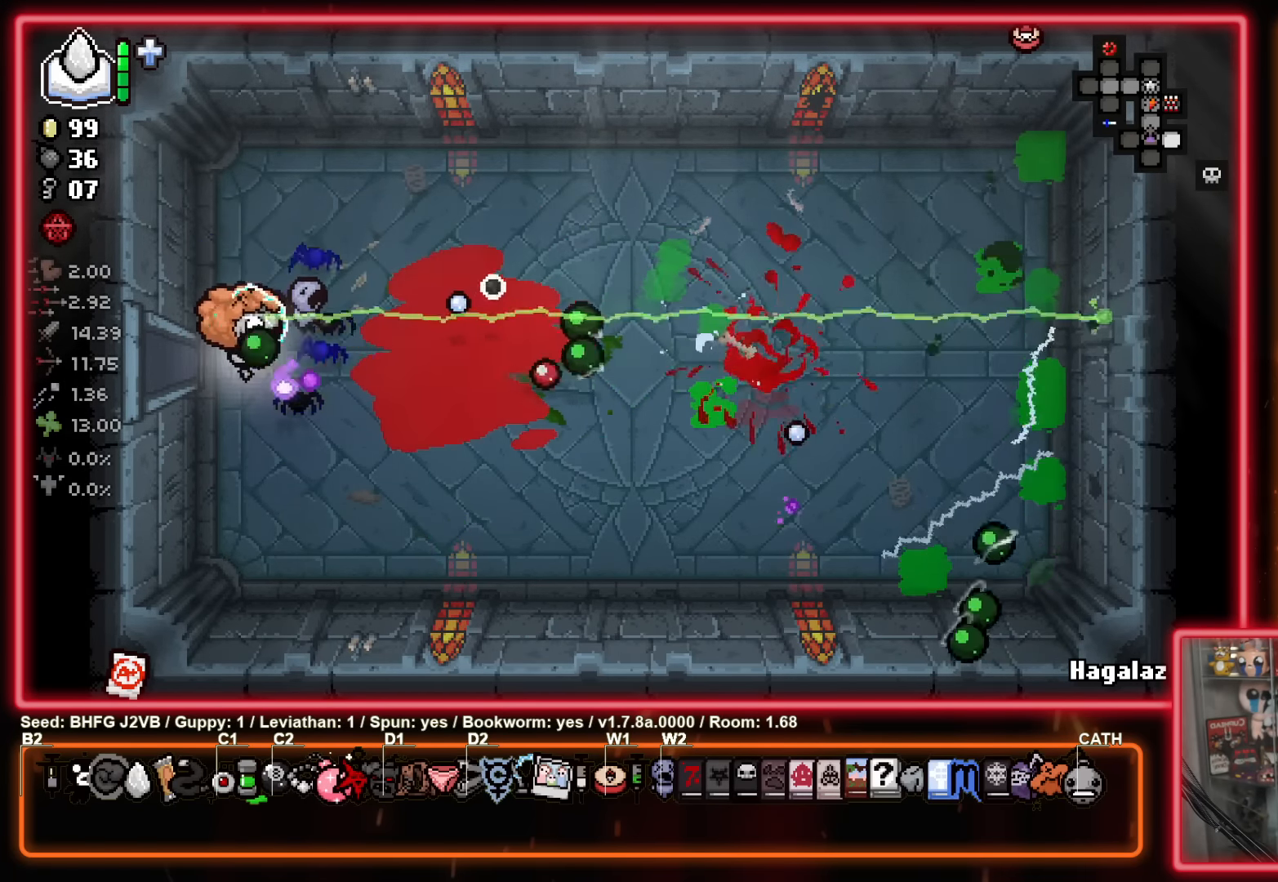
{"buttons": ["B"], "left_stick": "center", "events": []}
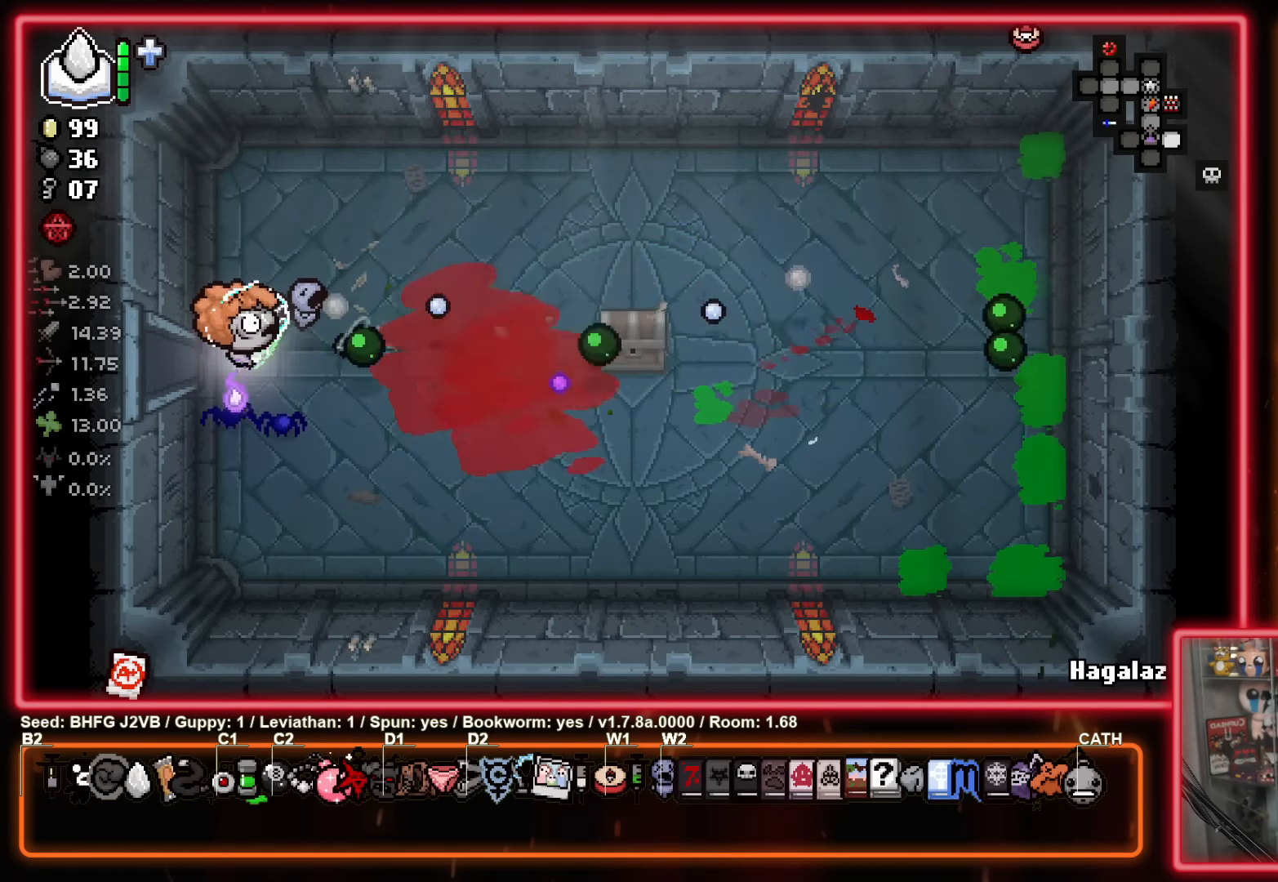
{"buttons": [], "left_stick": "left", "events": [[167, "B", "up"], [183, "left_stick", "left"]]}
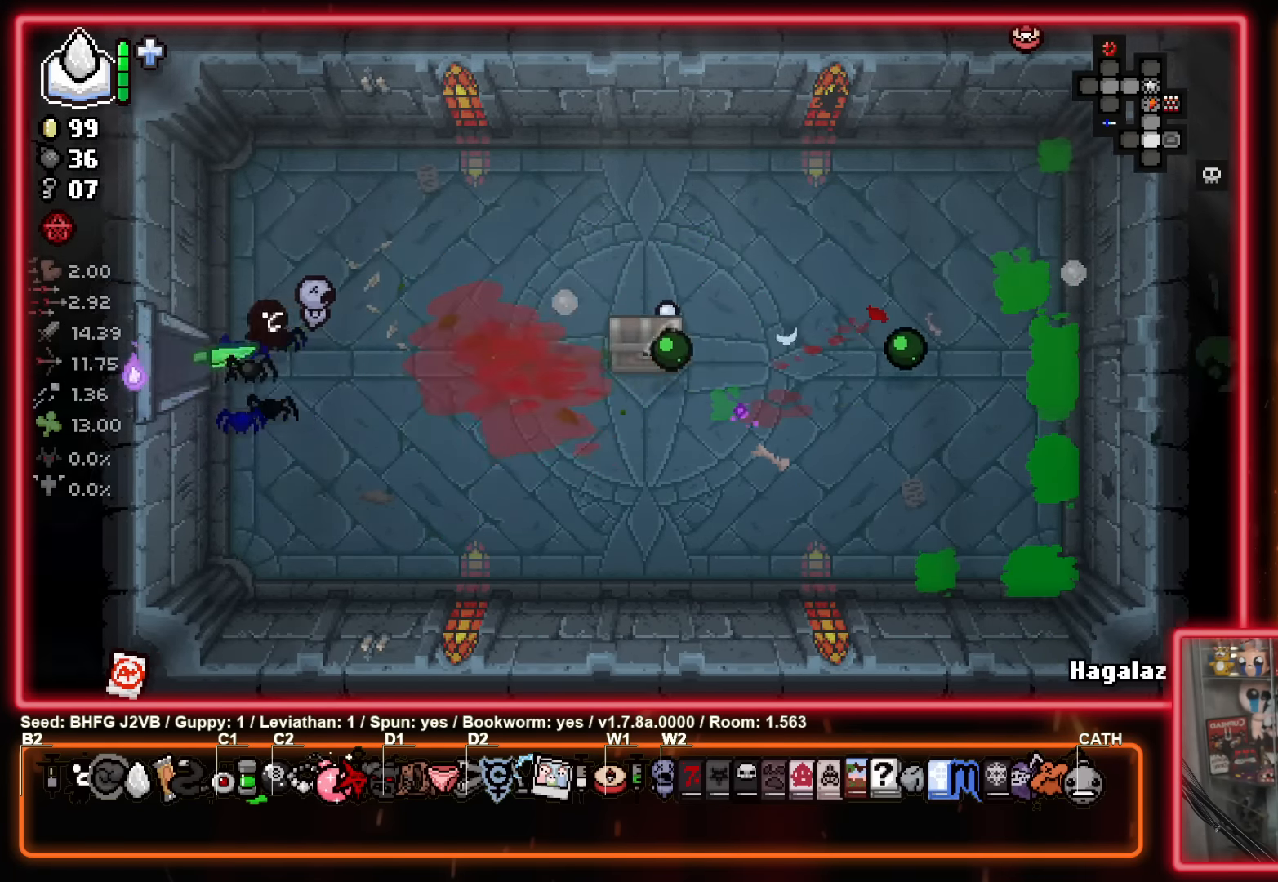
{"buttons": [], "left_stick": "down-left", "events": [[33, "left_stick", "center"], [183, "left_stick", "down-left"]]}
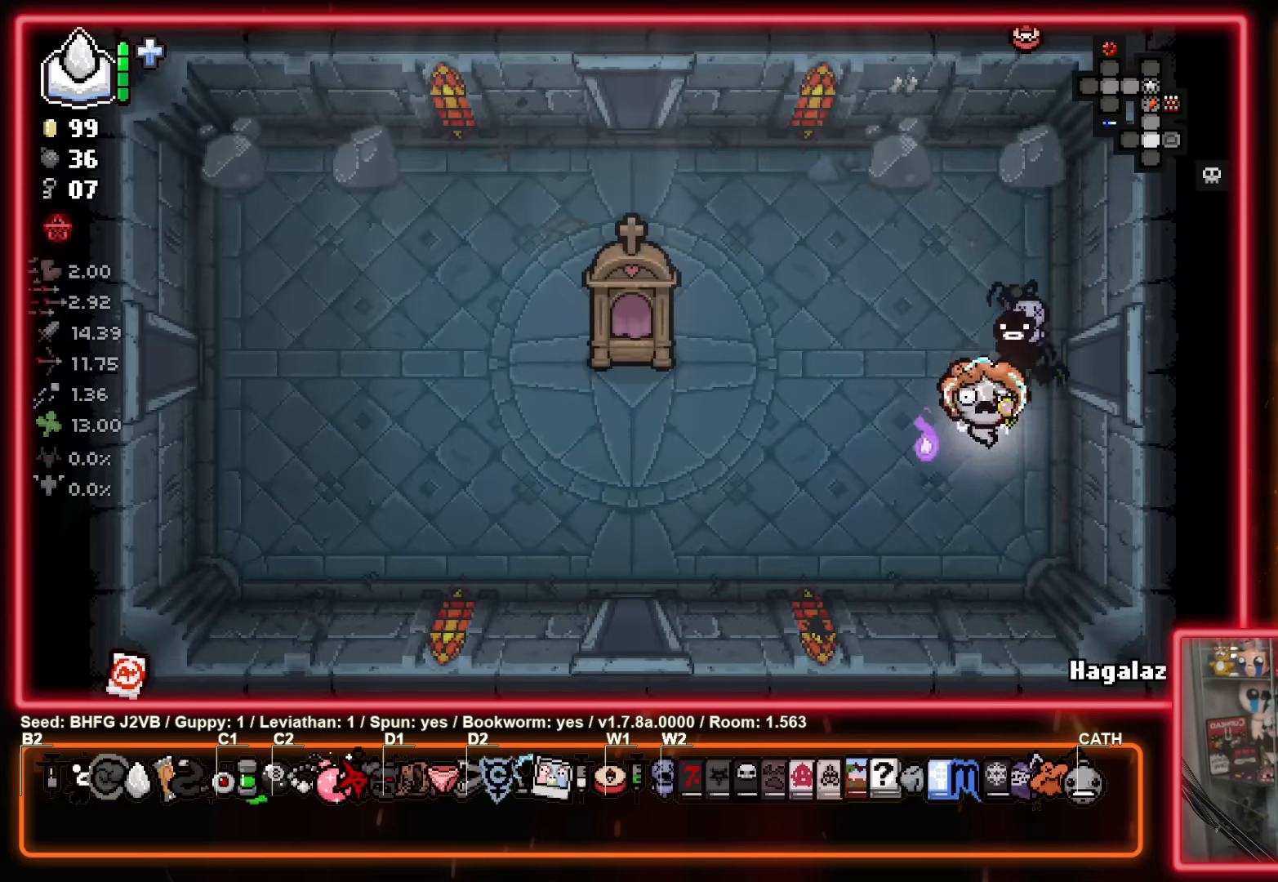
{"buttons": [], "left_stick": "down-left", "events": []}
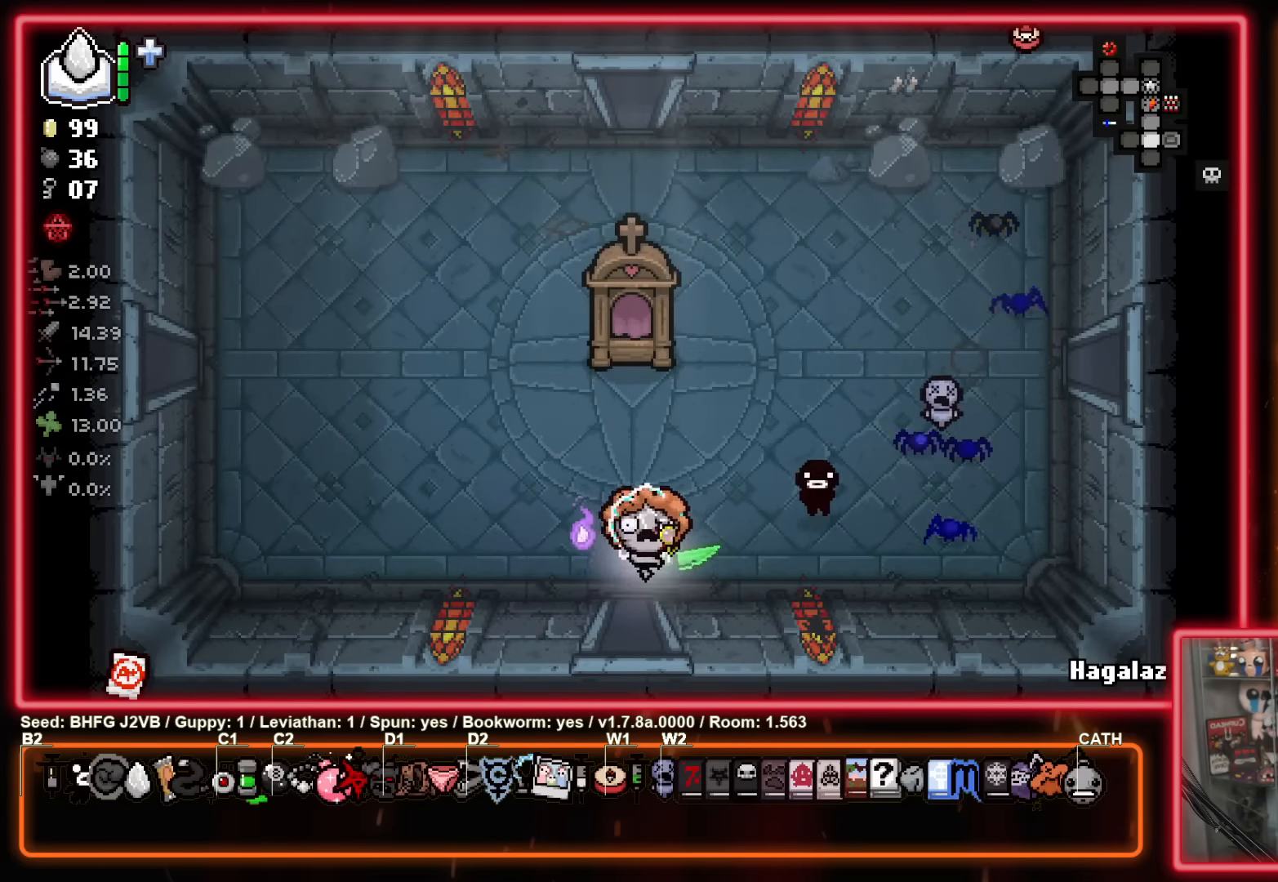
{"buttons": ["A"], "left_stick": "center", "events": [[100, "left_stick", "down"], [266, "left_stick", "center"], [383, "A", "down"]]}
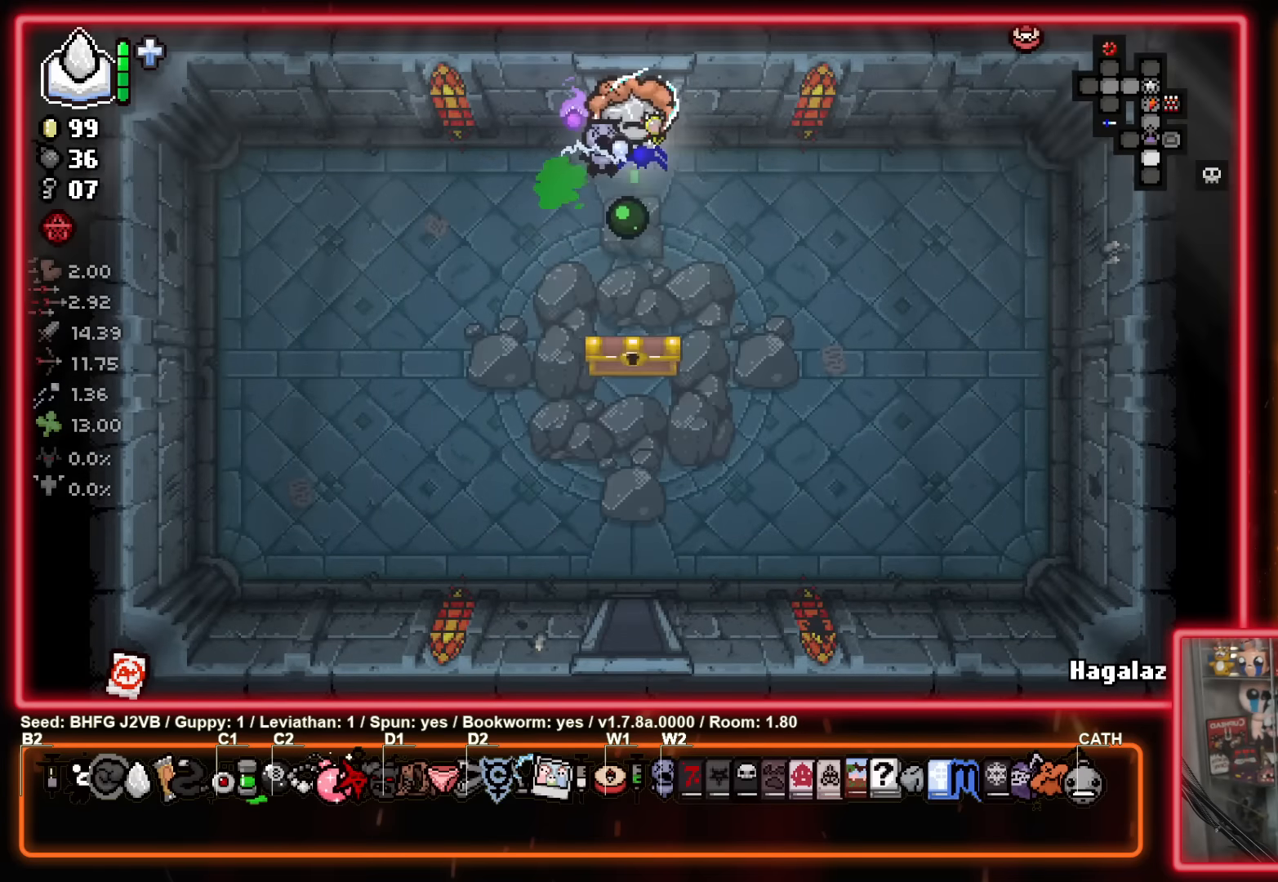
{"buttons": [], "left_stick": "down-left", "events": [[366, "A", "up"], [366, "left_stick", "left"], [483, "left_stick", "down-left"]]}
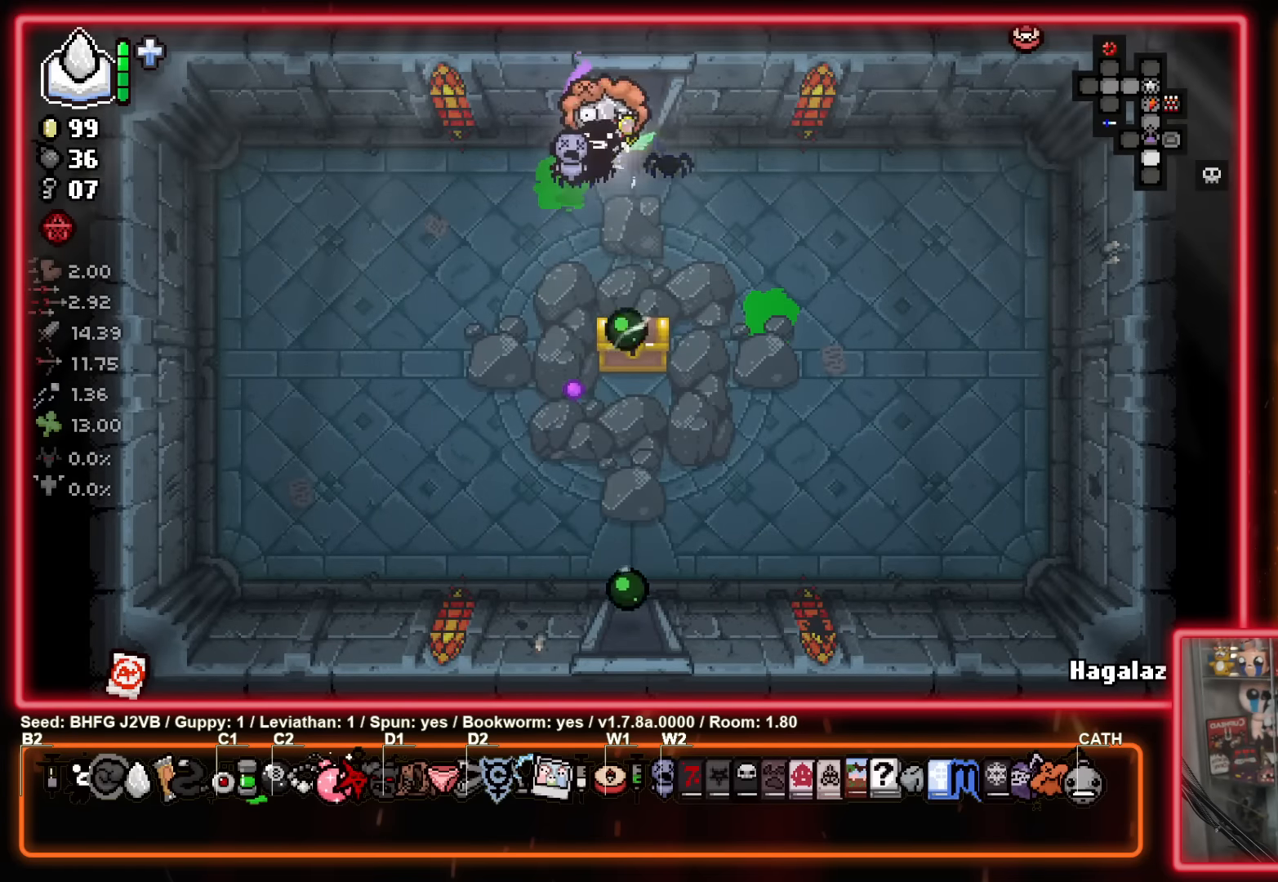
{"buttons": [], "left_stick": "down-left", "events": [[150, "left_stick", "down-right"], [433, "left_stick", "down-left"]]}
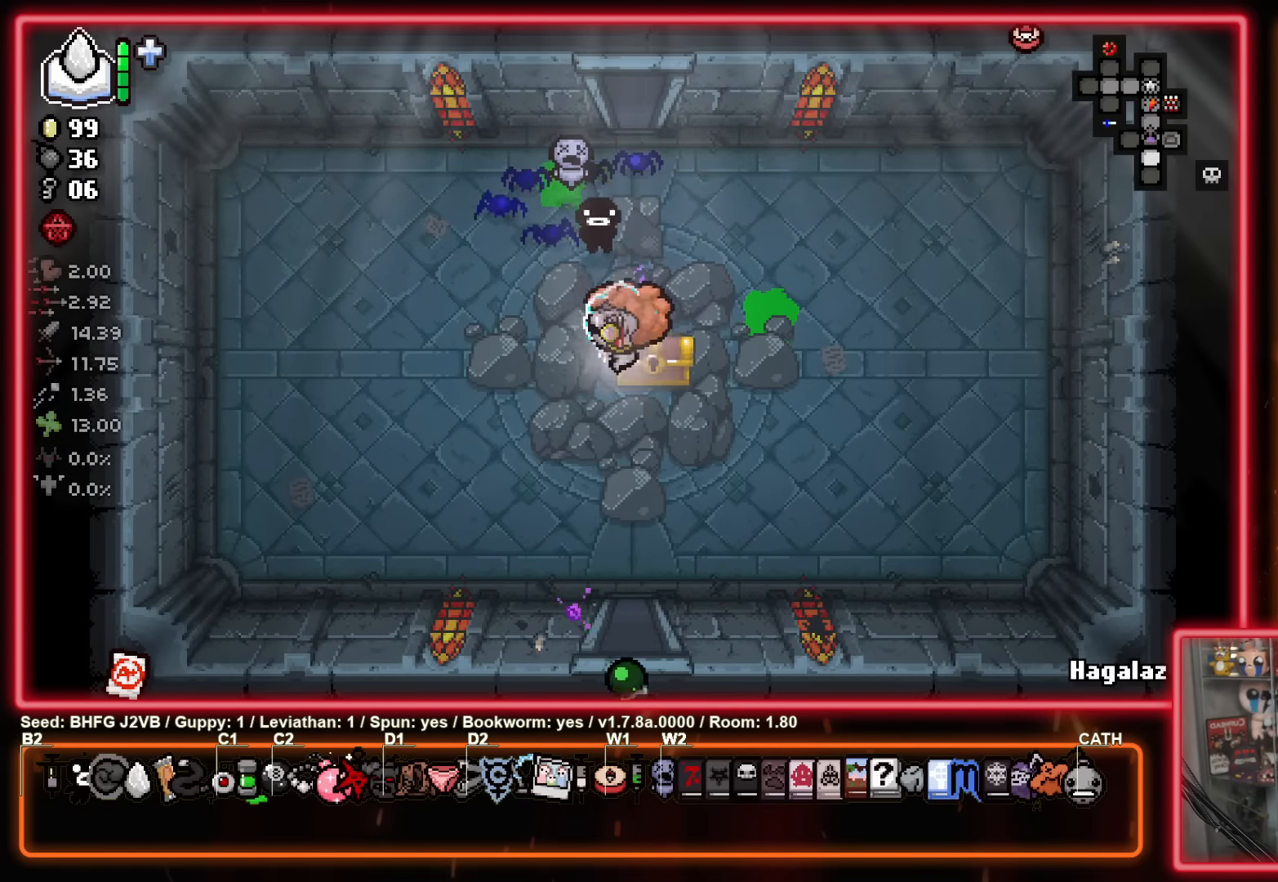
{"buttons": [], "left_stick": "center", "events": [[16, "left_stick", "left"], [183, "left_stick", "center"]]}
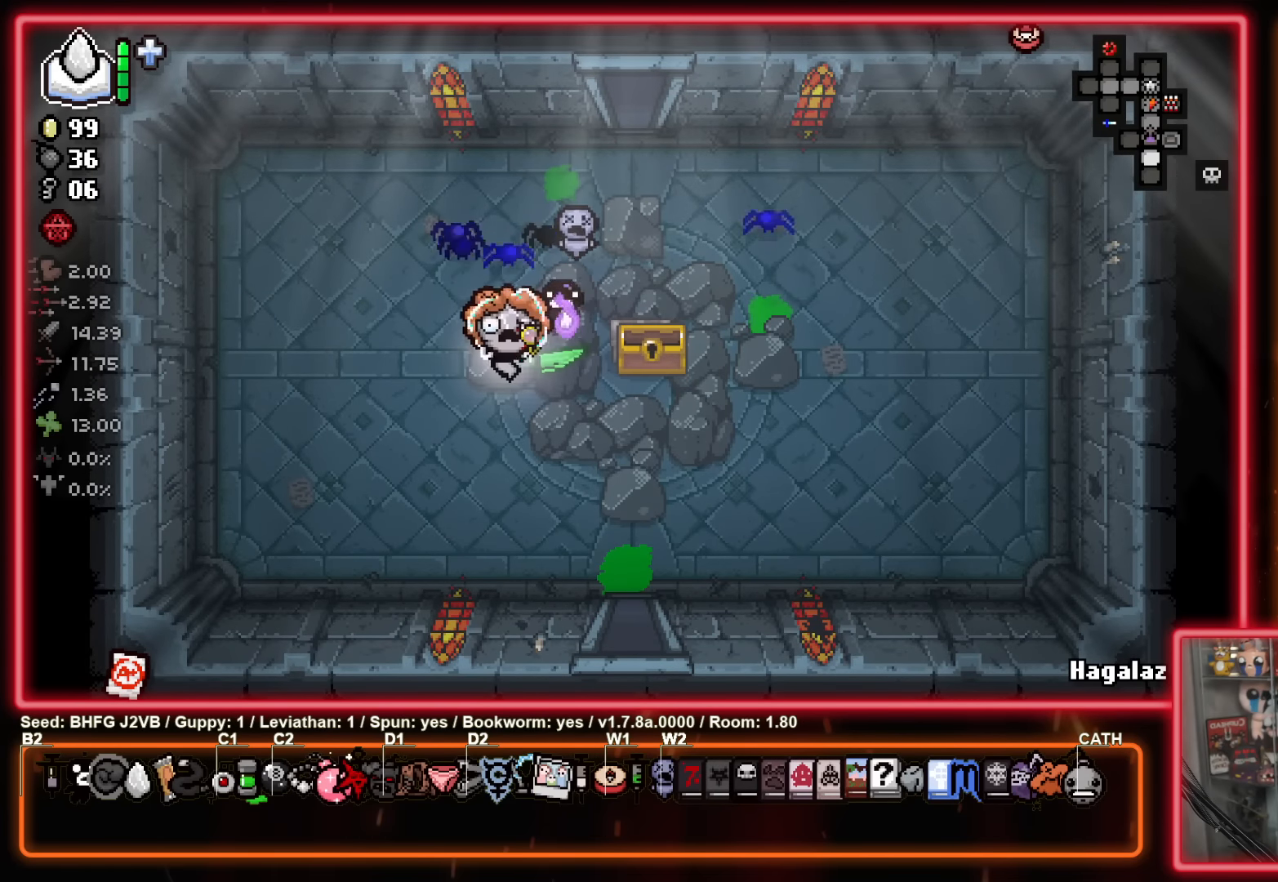
{"buttons": [], "left_stick": "up-left", "events": [[366, "left_stick", "left"], [433, "left_stick", "up-left"]]}
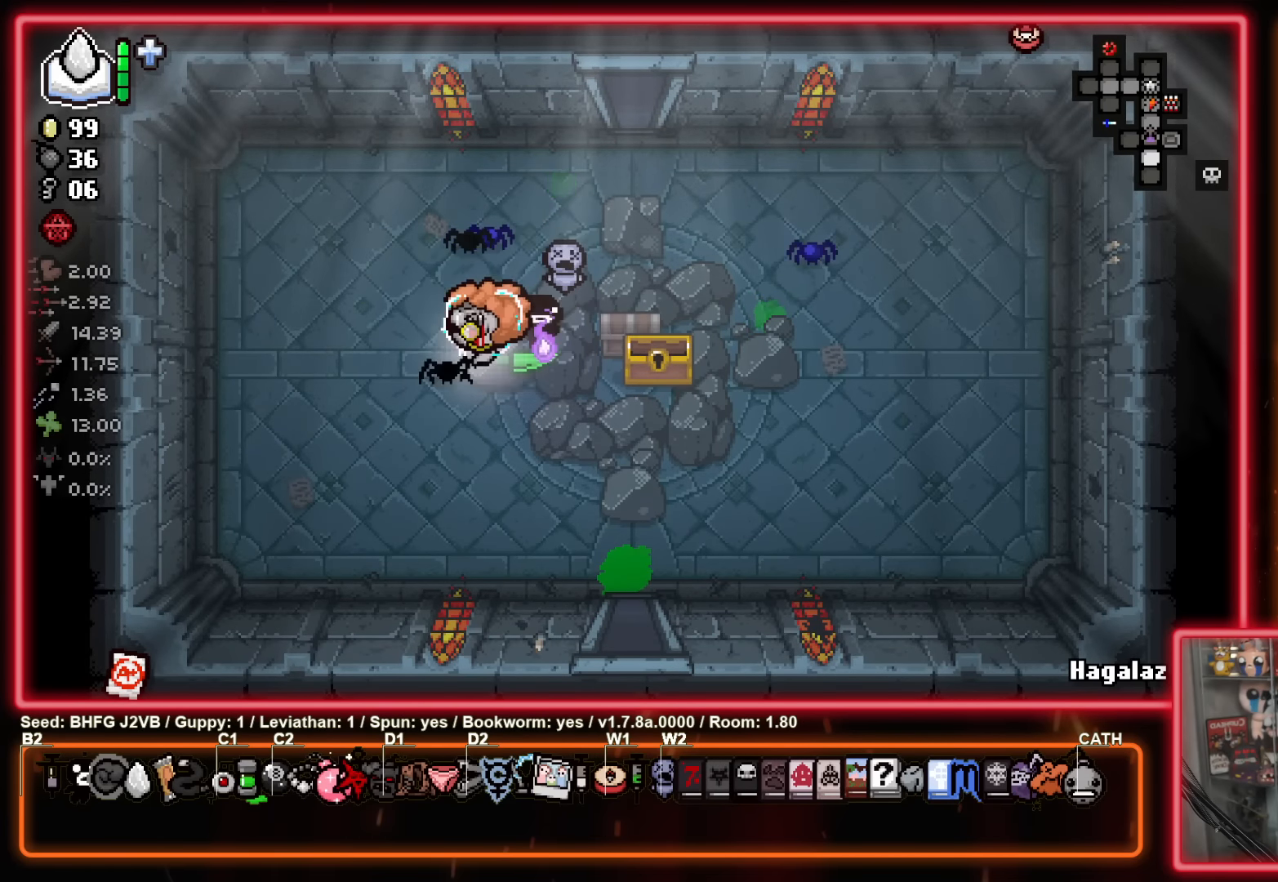
{"buttons": [], "left_stick": "right", "events": [[100, "left_stick", "center"], [200, "left_stick", "up-right"], [350, "left_stick", "right"]]}
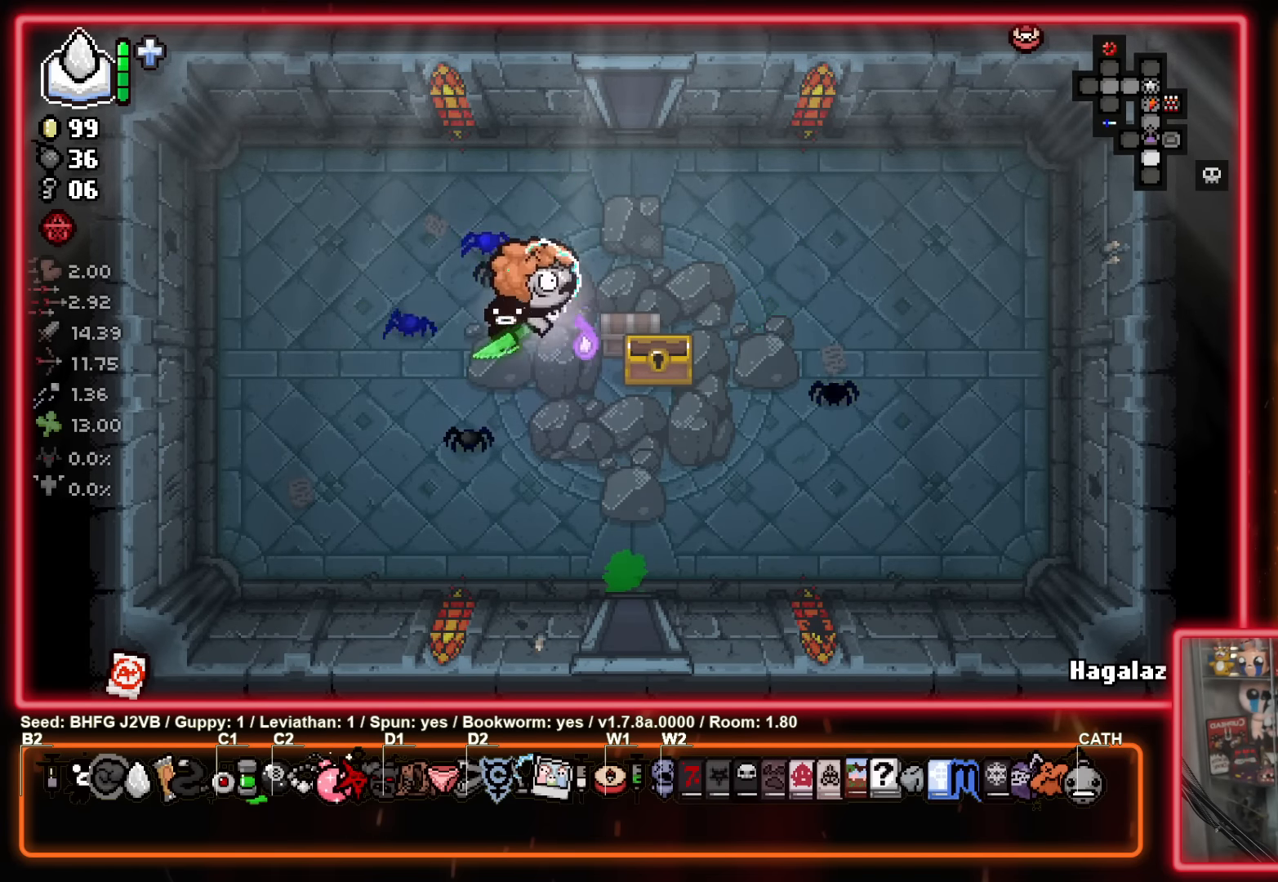
{"buttons": [], "left_stick": "center", "events": [[133, "left_stick", "up-left"], [233, "left_stick", "left"], [383, "left_stick", "center"]]}
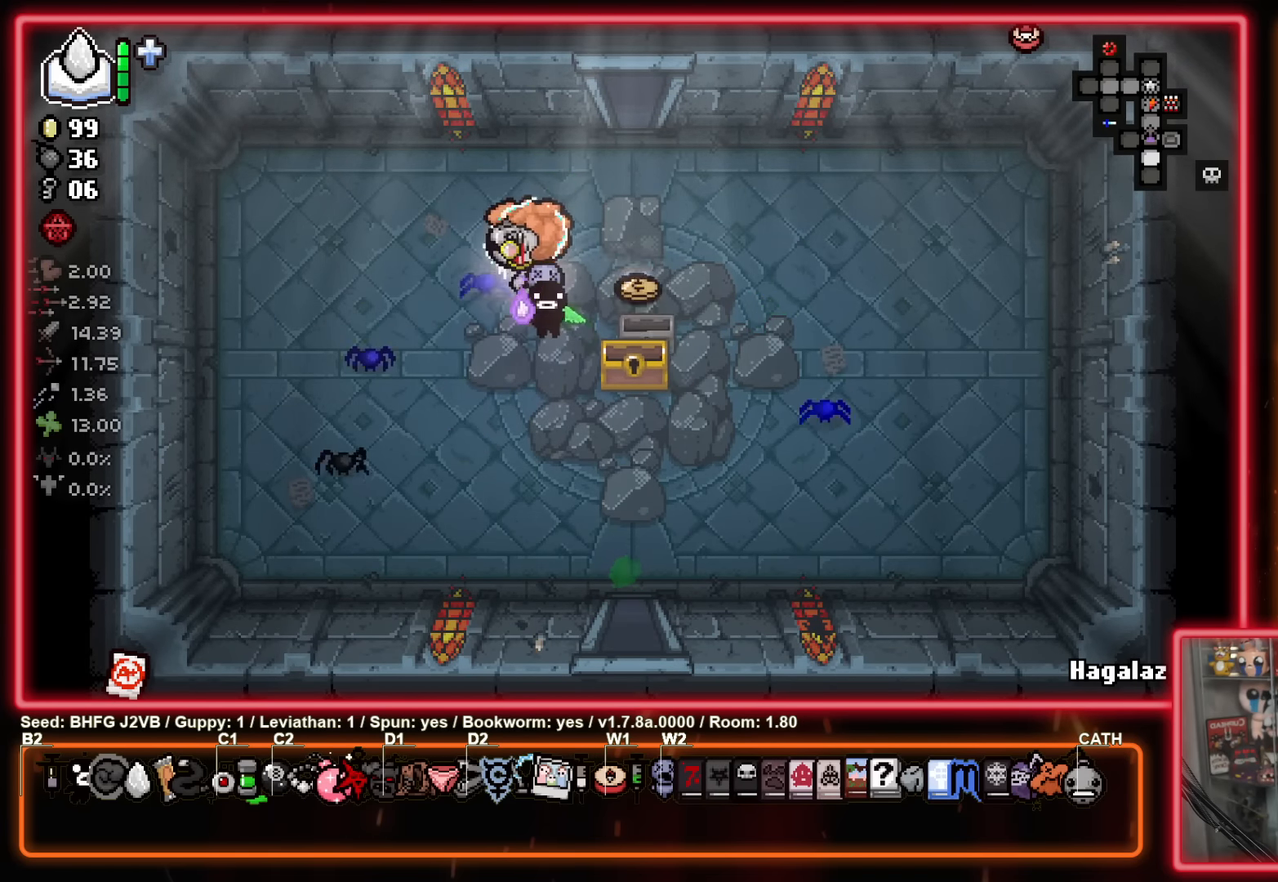
{"buttons": [], "left_stick": "down-right", "events": [[133, "left_stick", "down-right"]]}
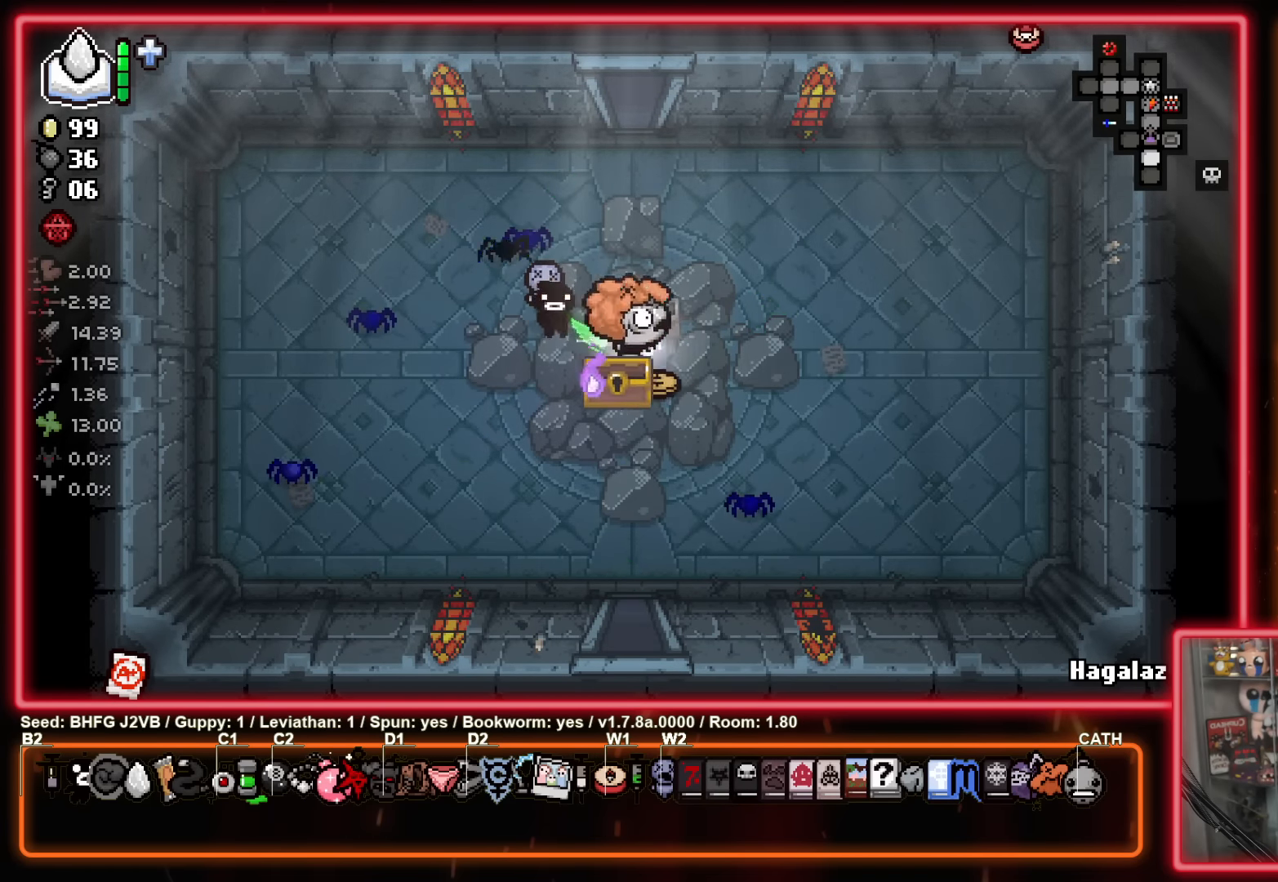
{"buttons": [], "left_stick": "down", "events": [[133, "left_stick", "down-left"], [366, "left_stick", "down"]]}
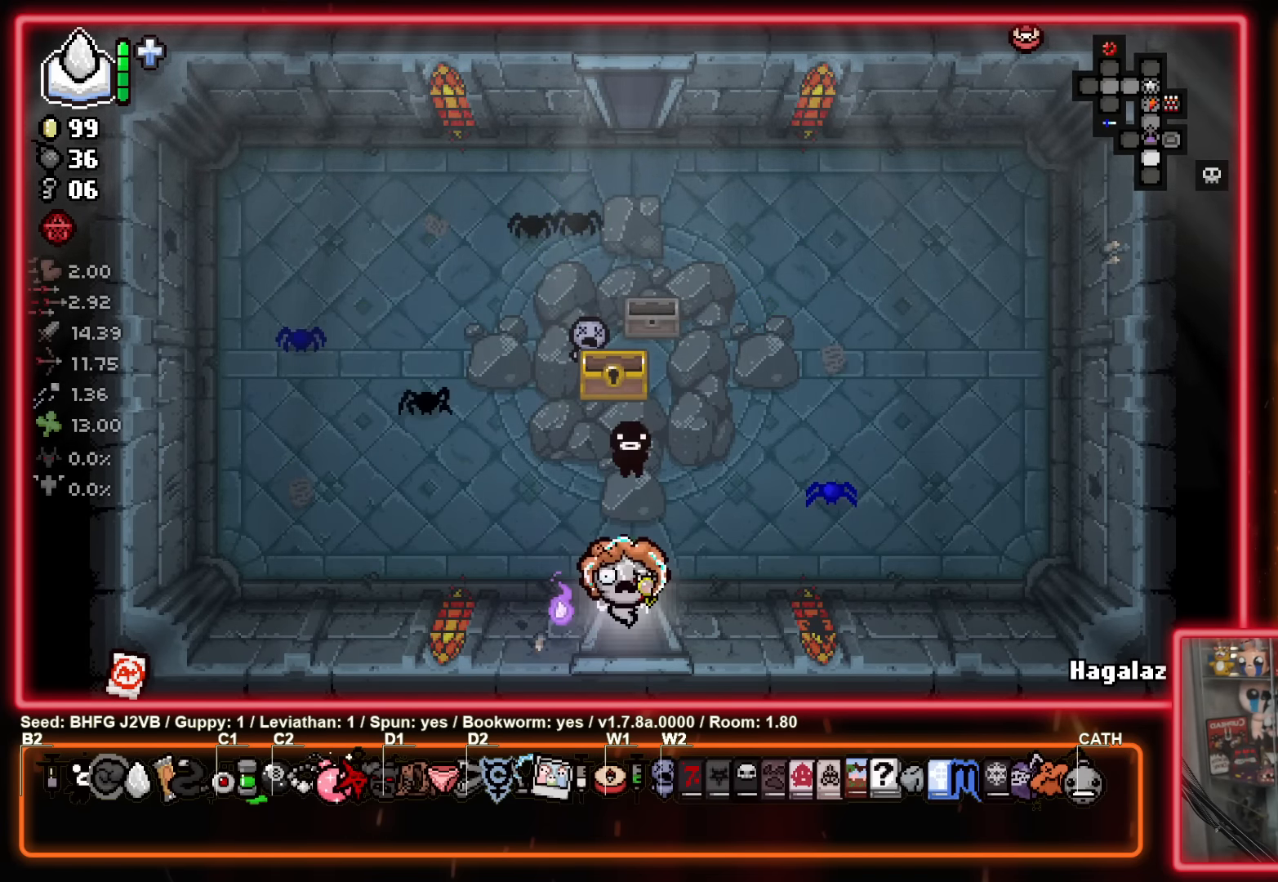
{"buttons": ["A"], "left_stick": "center", "events": [[183, "left_stick", "center"], [216, "A", "down"]]}
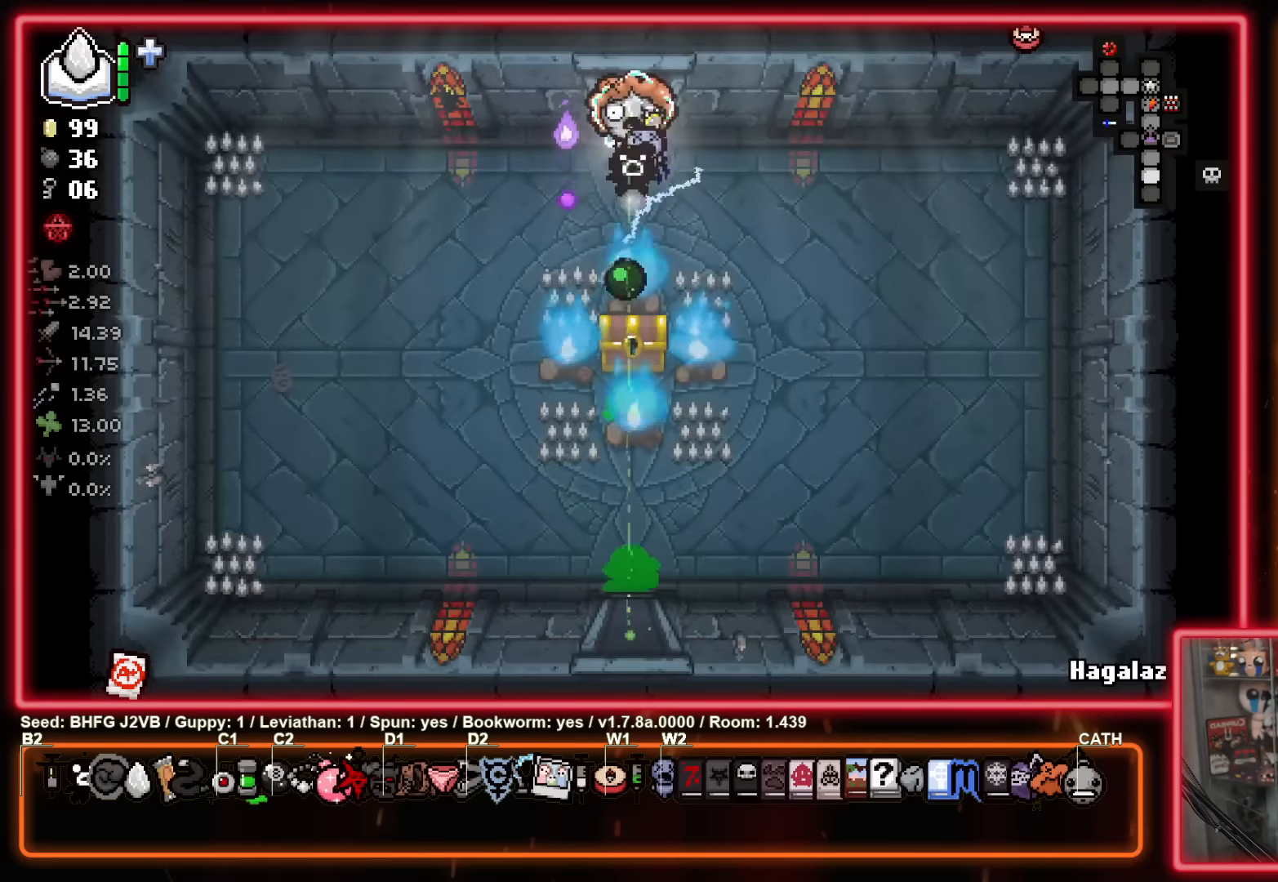
{"buttons": [], "left_stick": "down-left", "events": [[233, "left_stick", "left"], [300, "A", "up"], [466, "left_stick", "down-left"]]}
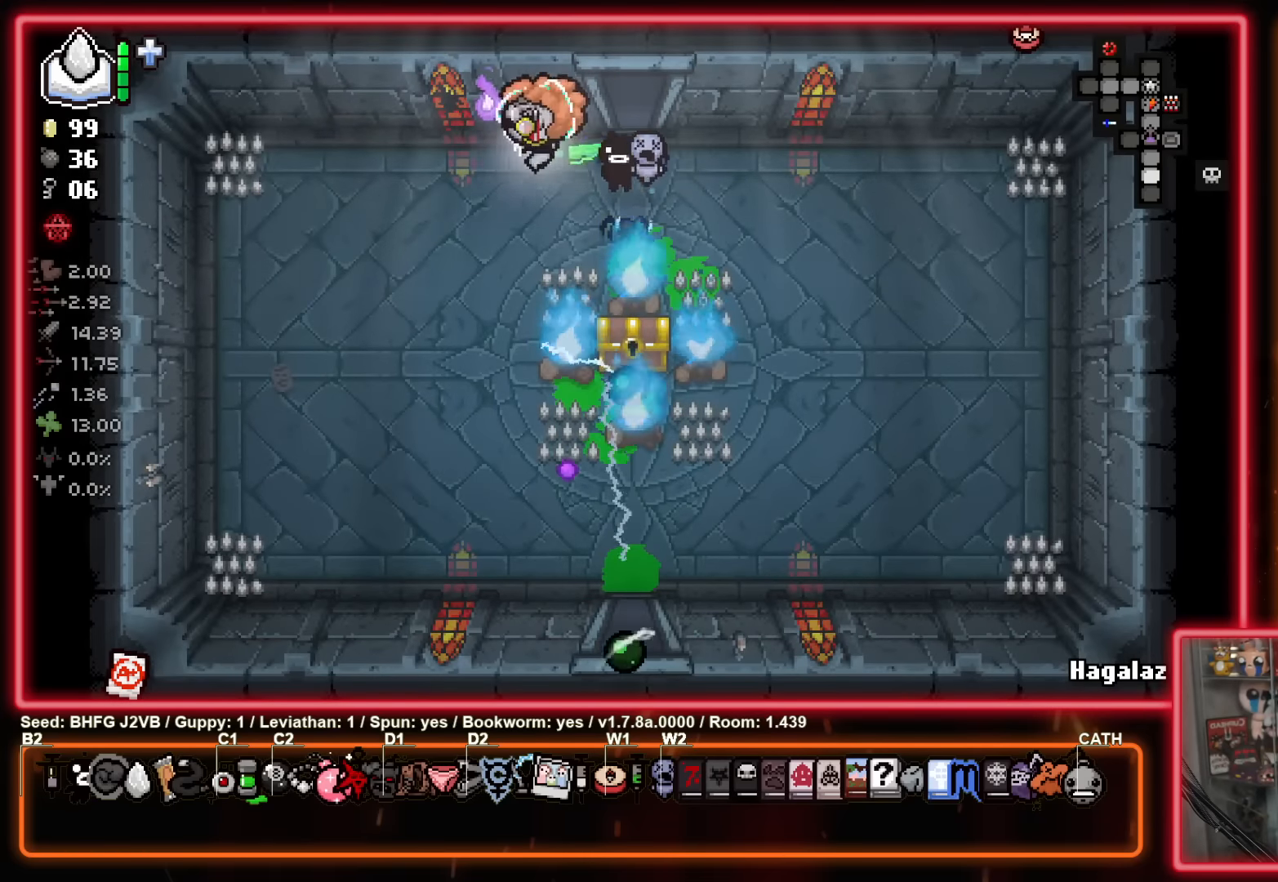
{"buttons": [], "left_stick": "up-left", "events": [[100, "left_stick", "down-right"], [283, "left_stick", "left"], [300, "L1", "down"], [350, "left_stick", "up-left"], [400, "L1", "up"]]}
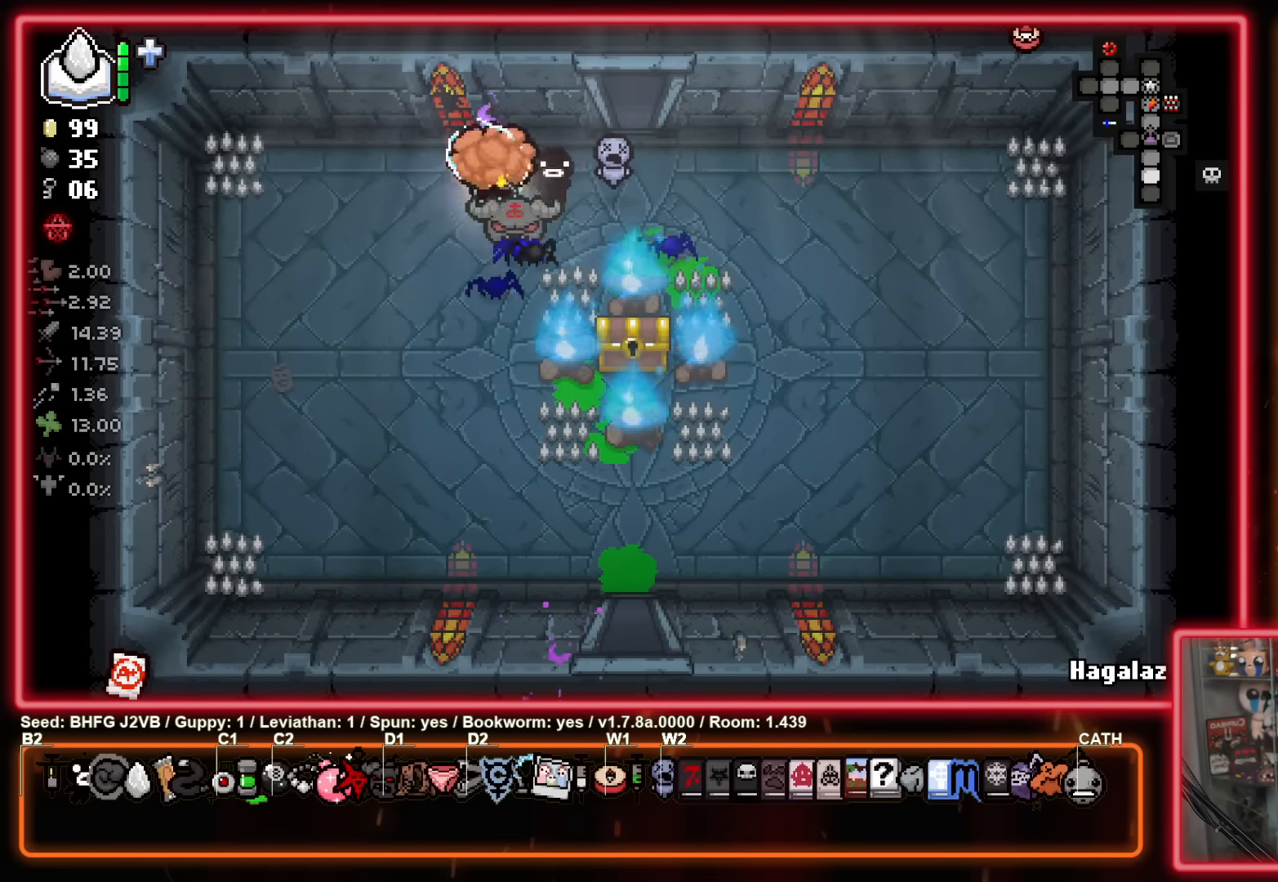
{"buttons": [], "left_stick": "up-left", "events": [[83, "left_stick", "center"], [150, "left_stick", "down-left"], [250, "left_stick", "down-right"], [400, "left_stick", "down-left"], [483, "left_stick", "up-left"]]}
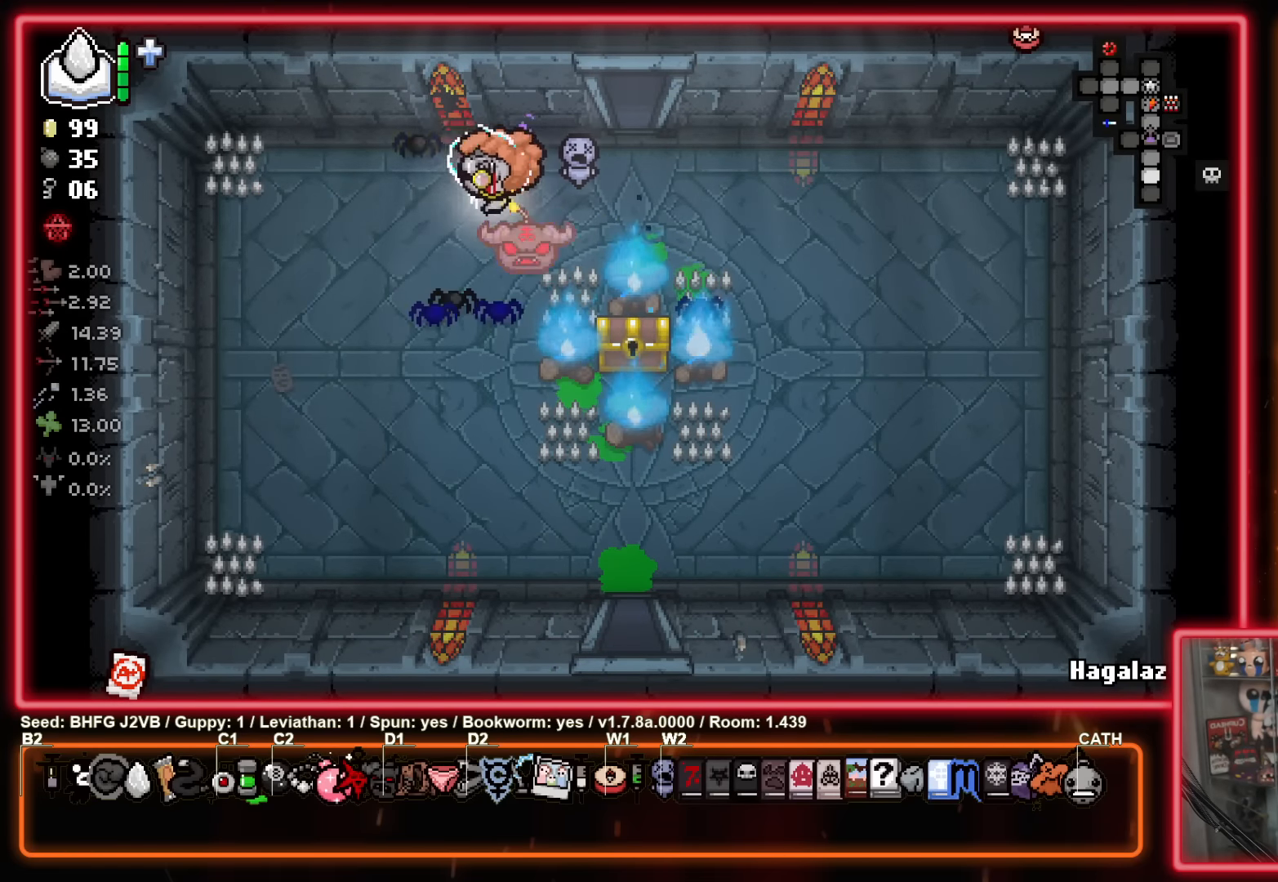
{"buttons": [], "left_stick": "left", "events": [[266, "left_stick", "center"], [400, "left_stick", "left"]]}
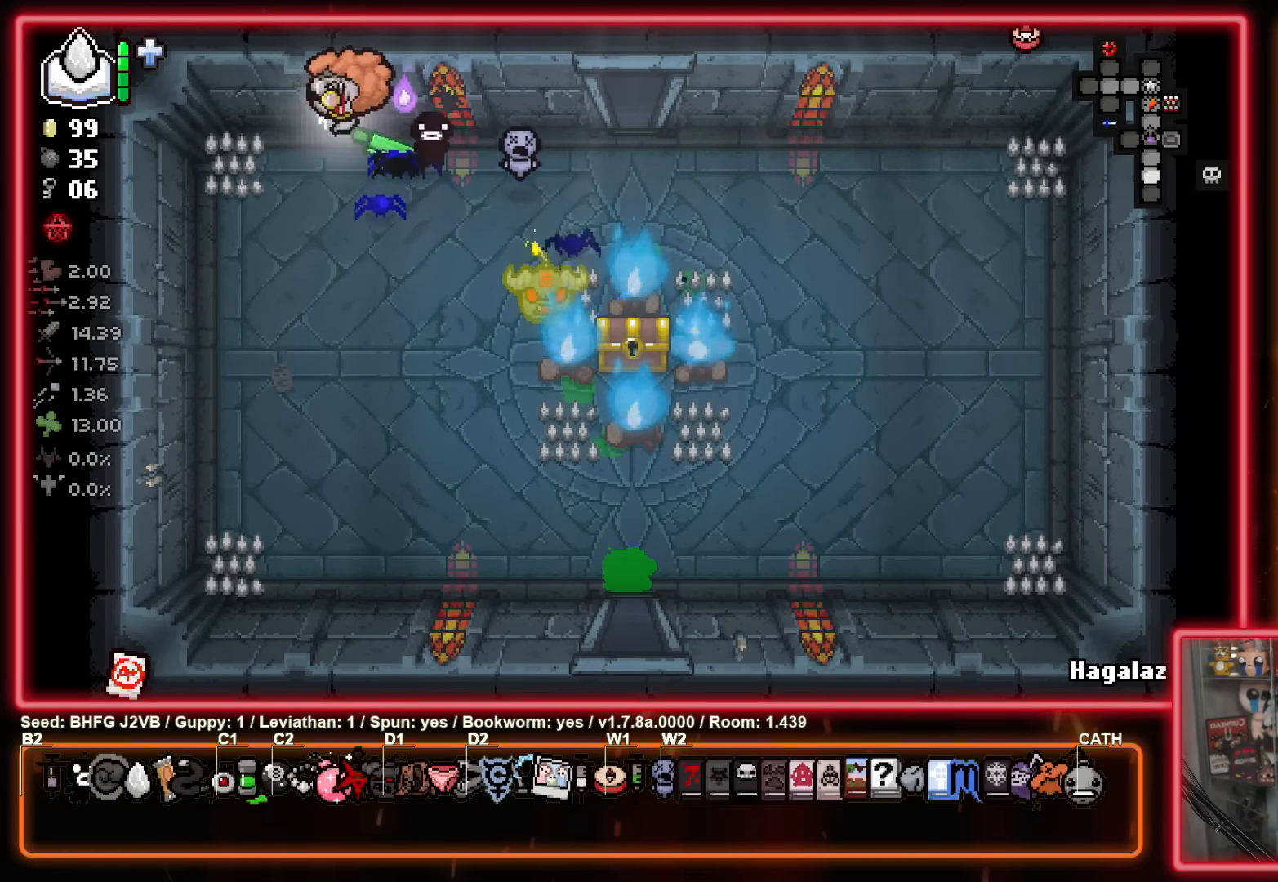
{"buttons": [], "left_stick": "center", "events": [[50, "left_stick", "right"], [183, "left_stick", "center"]]}
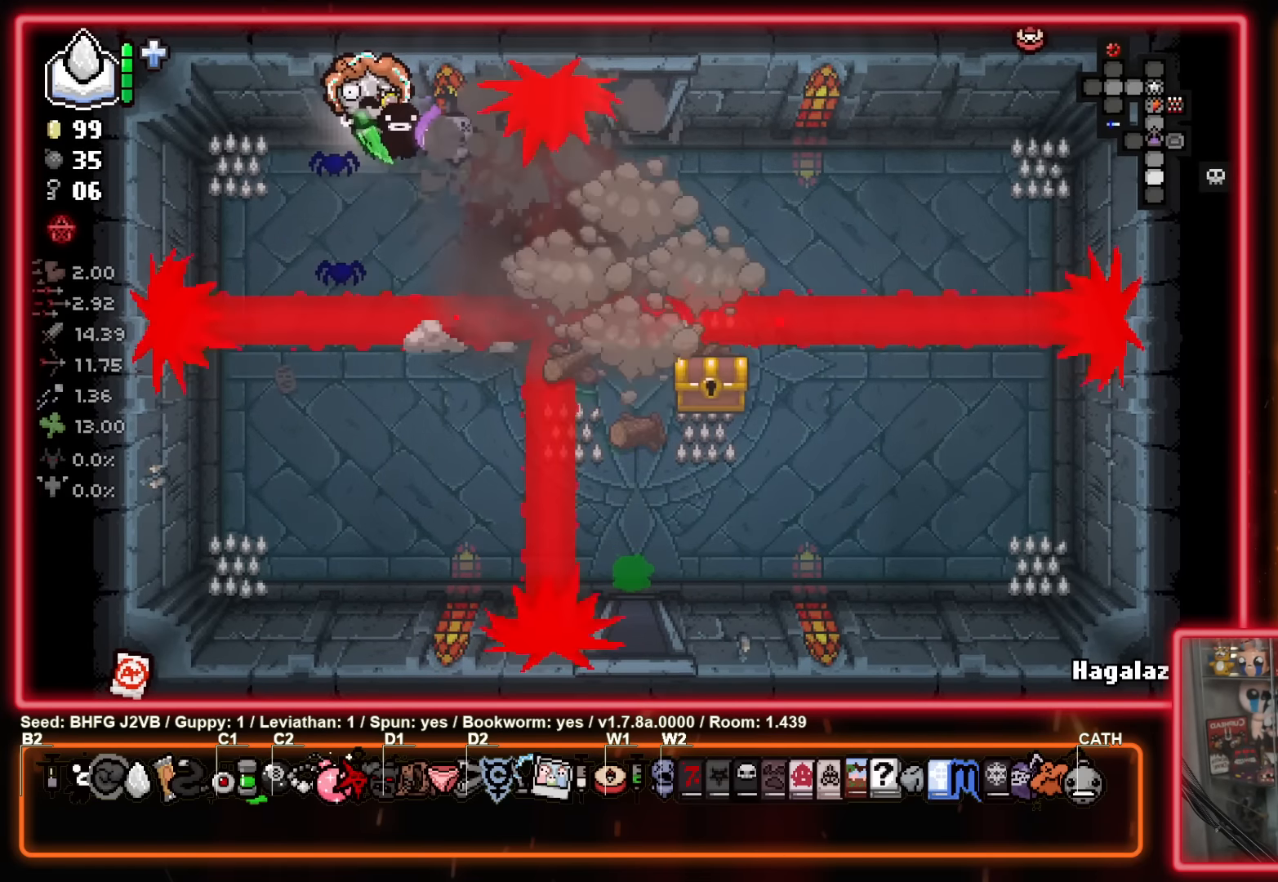
{"buttons": [], "left_stick": "center", "events": []}
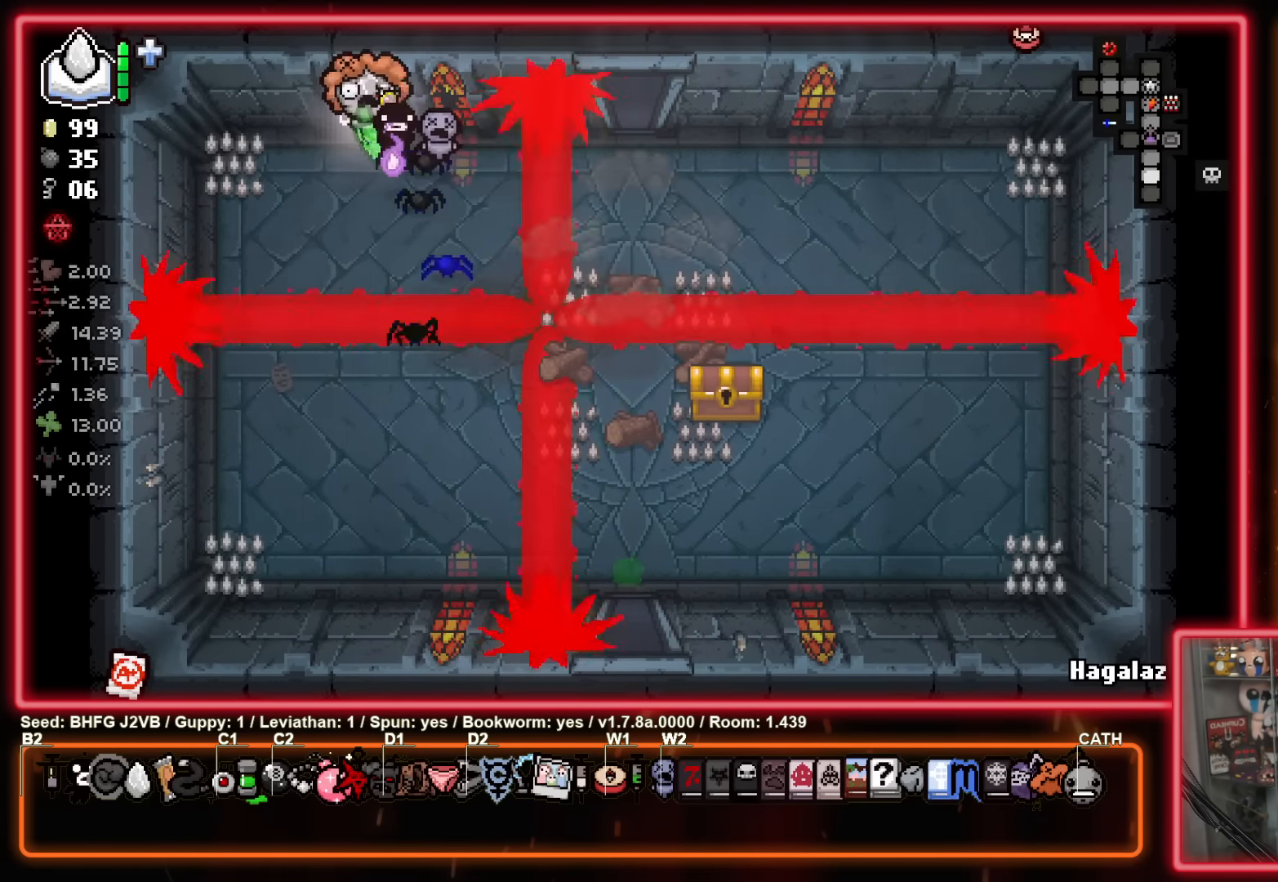
{"buttons": [], "left_stick": "center", "events": []}
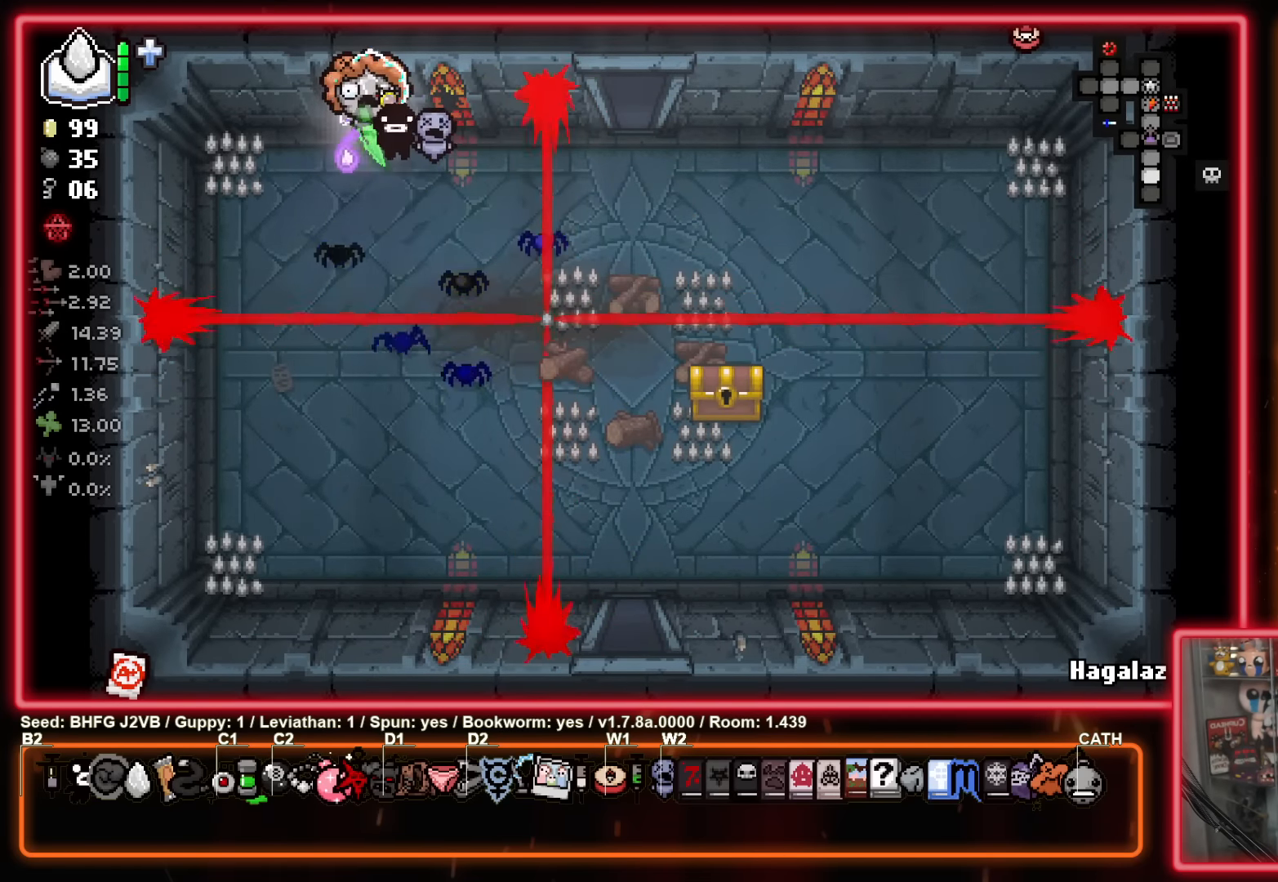
{"buttons": [], "left_stick": "down-right", "events": [[33, "left_stick", "down-right"]]}